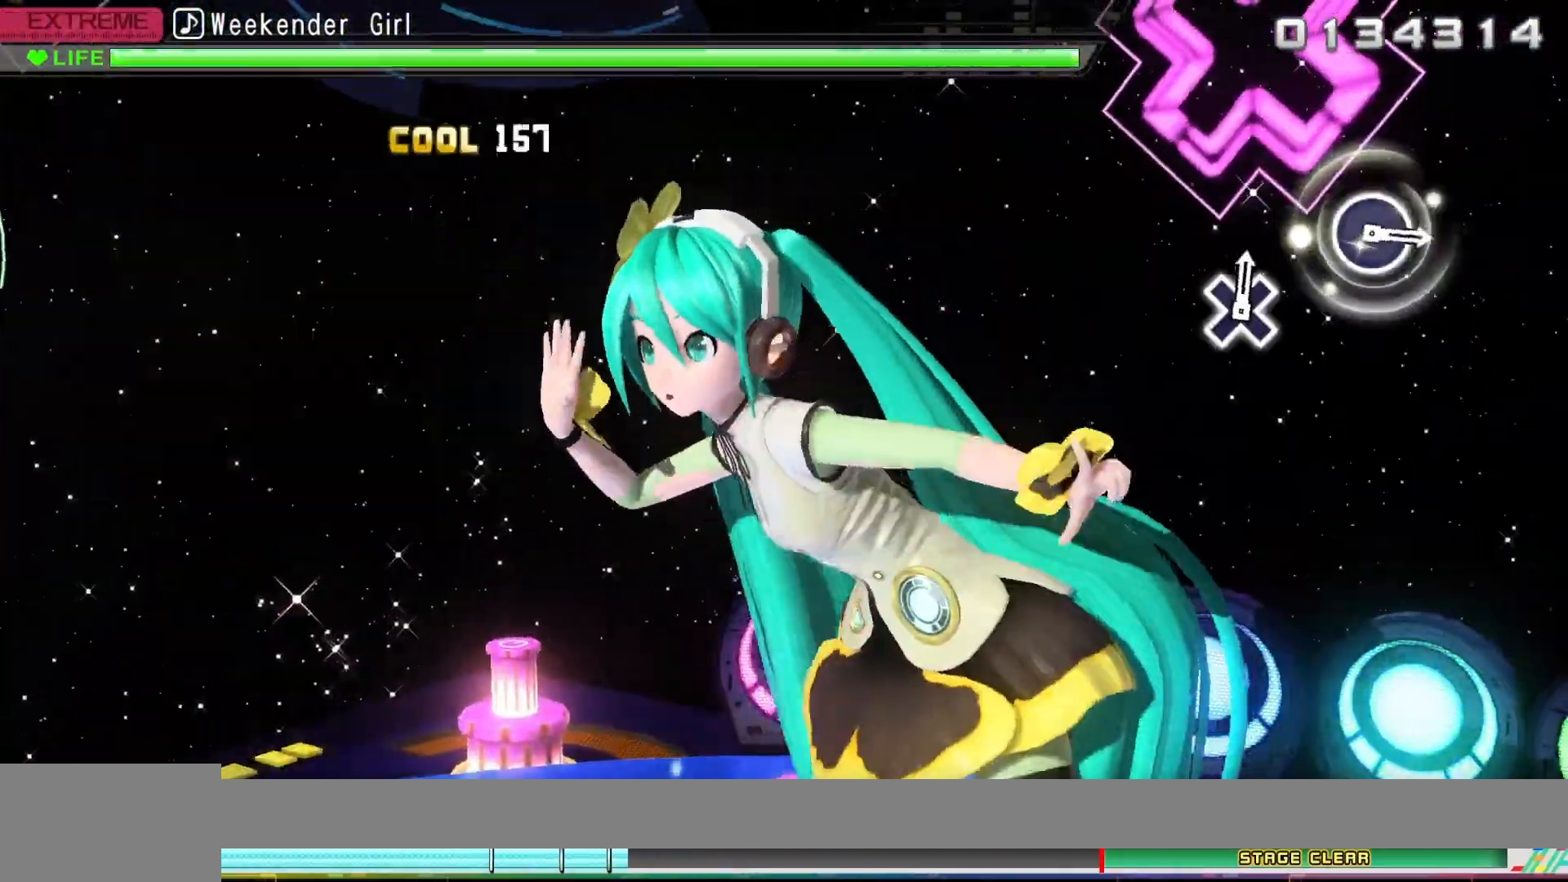
Gameplay with a controller (PlayStation layout); each line is a JSON object with the inputs held at the frame after it. "events" lists button and stick changes between this image and that frame as [ms after this image, input, new state], when the widget could be followed in between.
{"buttons": ["DPAD_UP"], "left_stick": "center", "right_stick": "center", "events": [[17, "DPAD_UP", "down"]]}
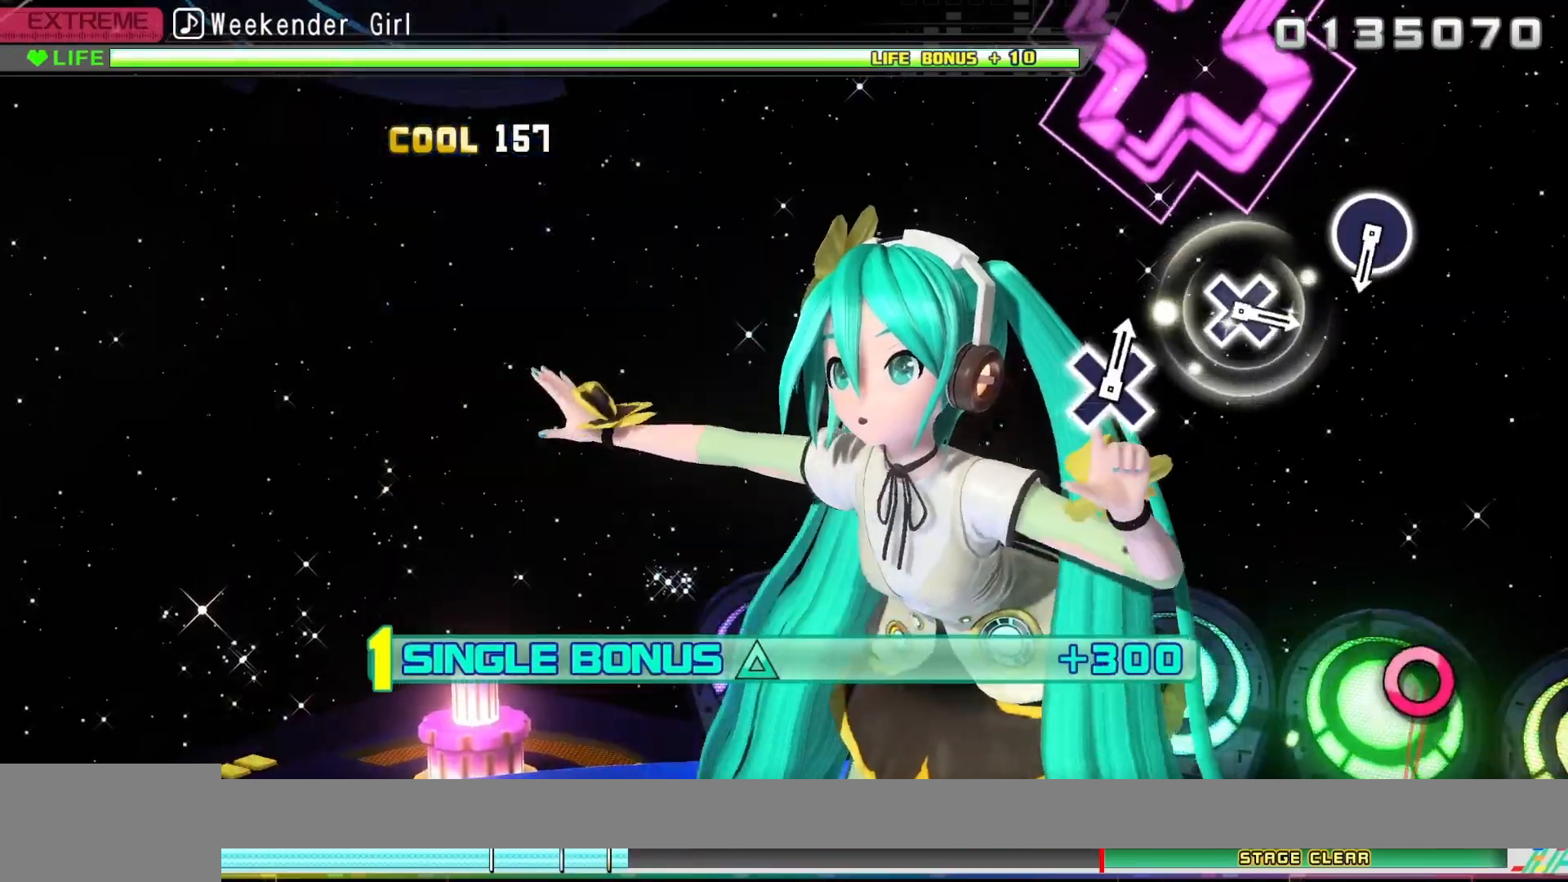
{"buttons": ["DPAD_UP"], "left_stick": "center", "right_stick": "center", "events": []}
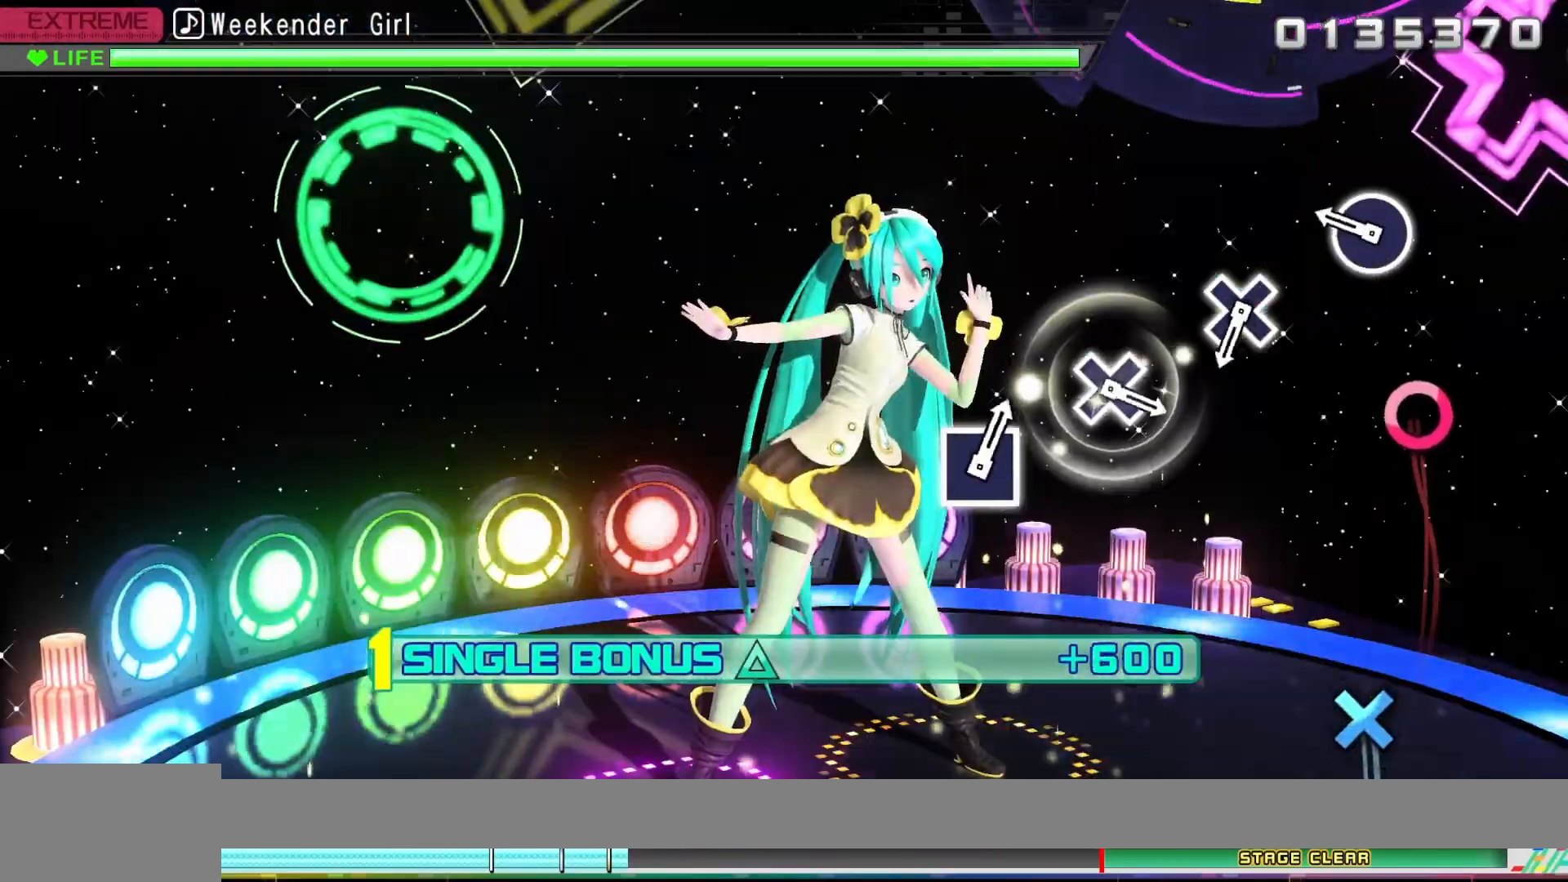
{"buttons": ["DPAD_UP"], "left_stick": "center", "right_stick": "center", "events": [[367, "CIRCLE", "down"], [500, "CIRCLE", "up"]]}
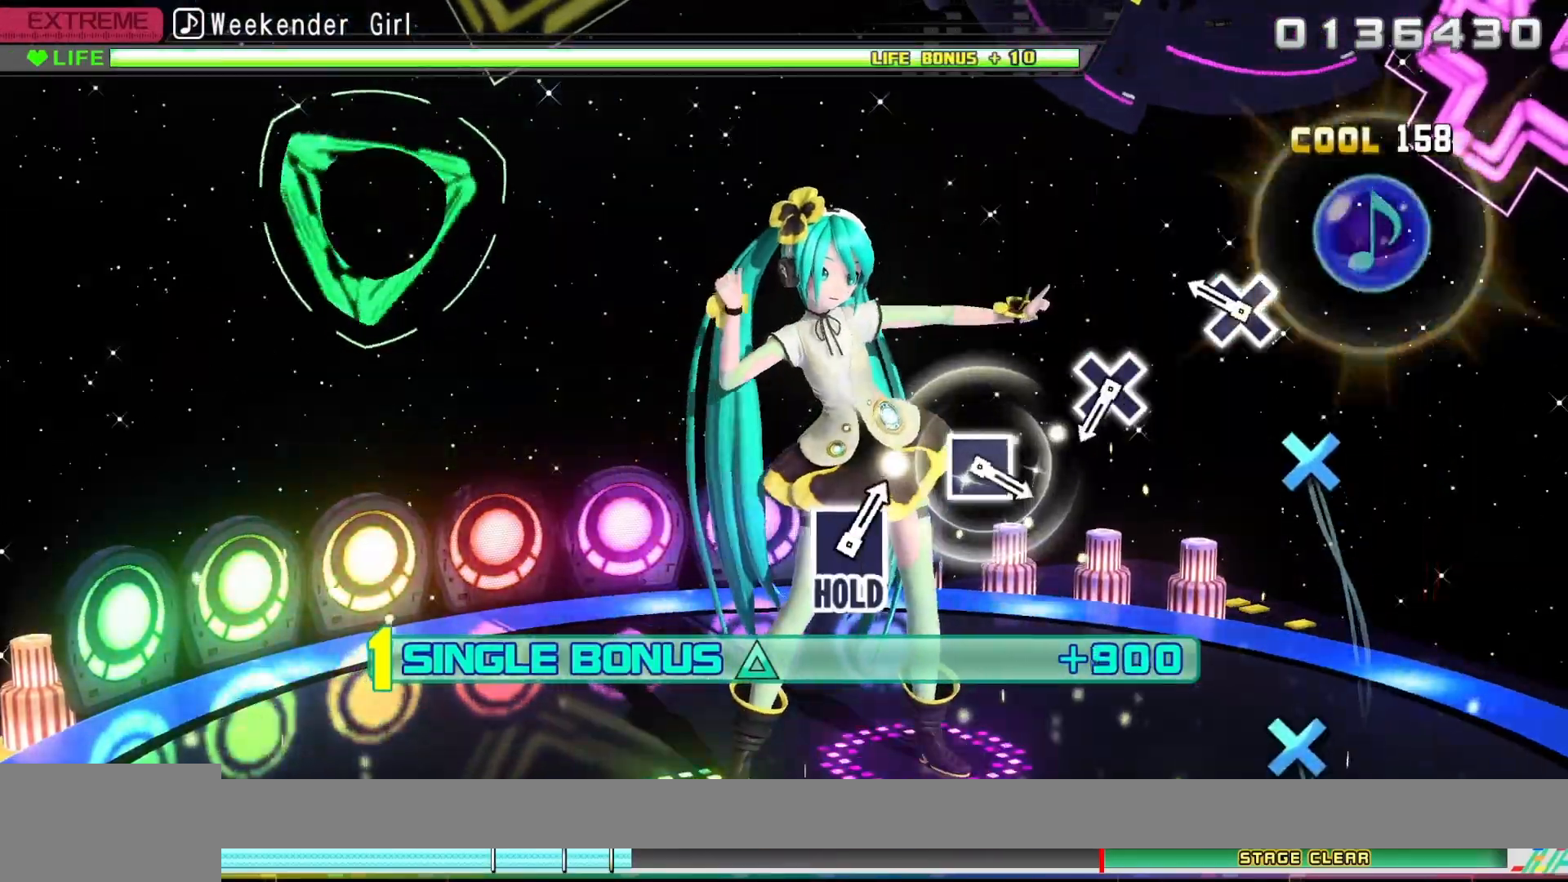
{"buttons": ["DPAD_UP"], "left_stick": "center", "right_stick": "center", "events": [[350, "CROSS", "down"], [483, "CROSS", "up"]]}
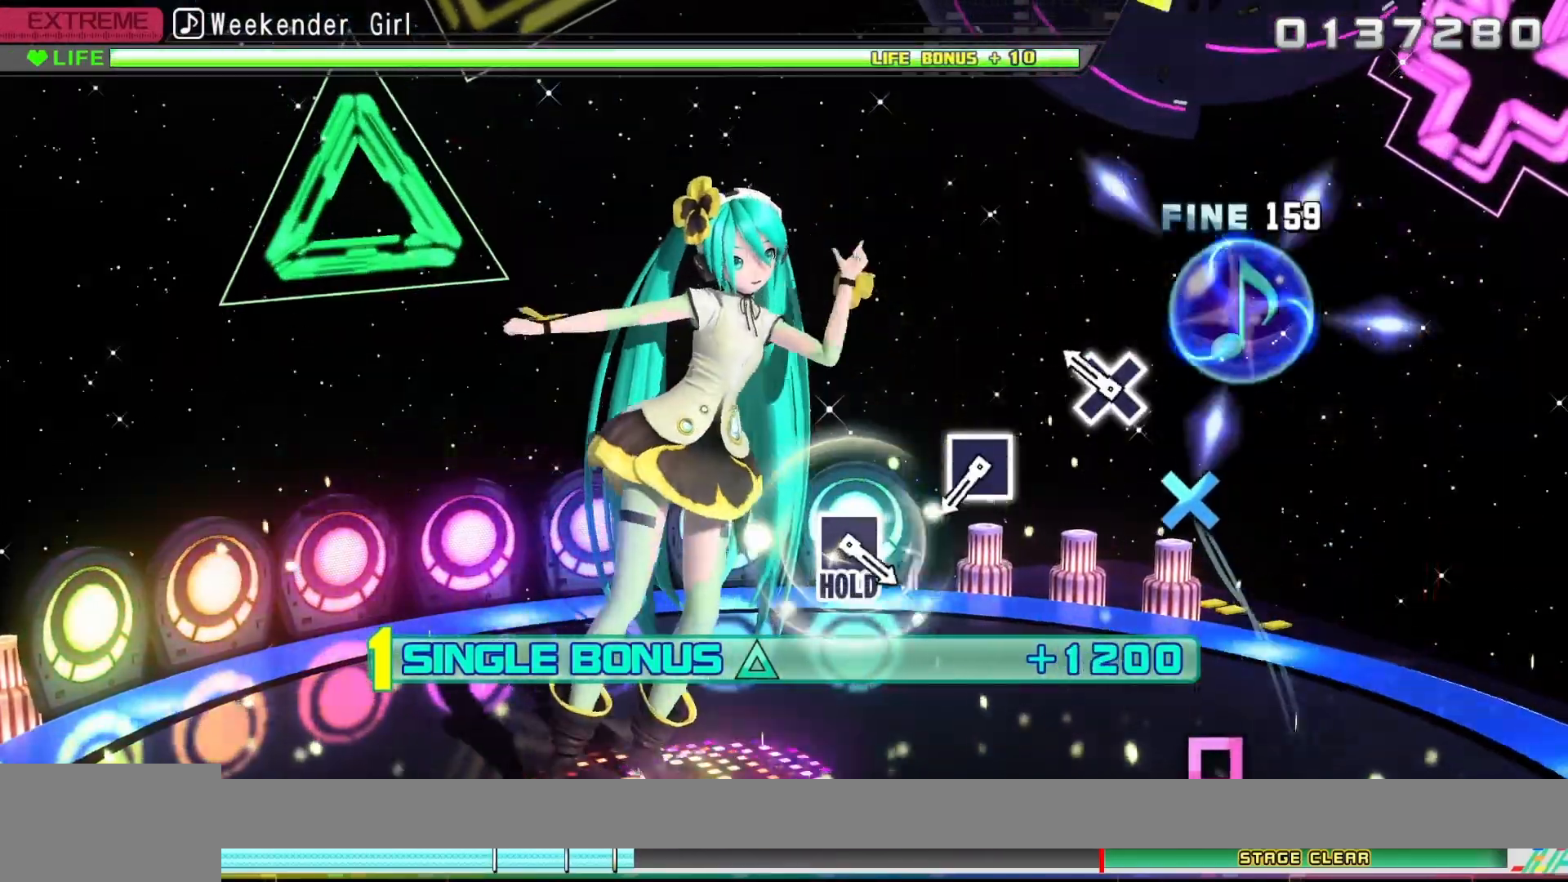
{"buttons": ["DPAD_UP"], "left_stick": "center", "right_stick": "center", "events": [[267, "CROSS", "down"], [383, "CROSS", "up"]]}
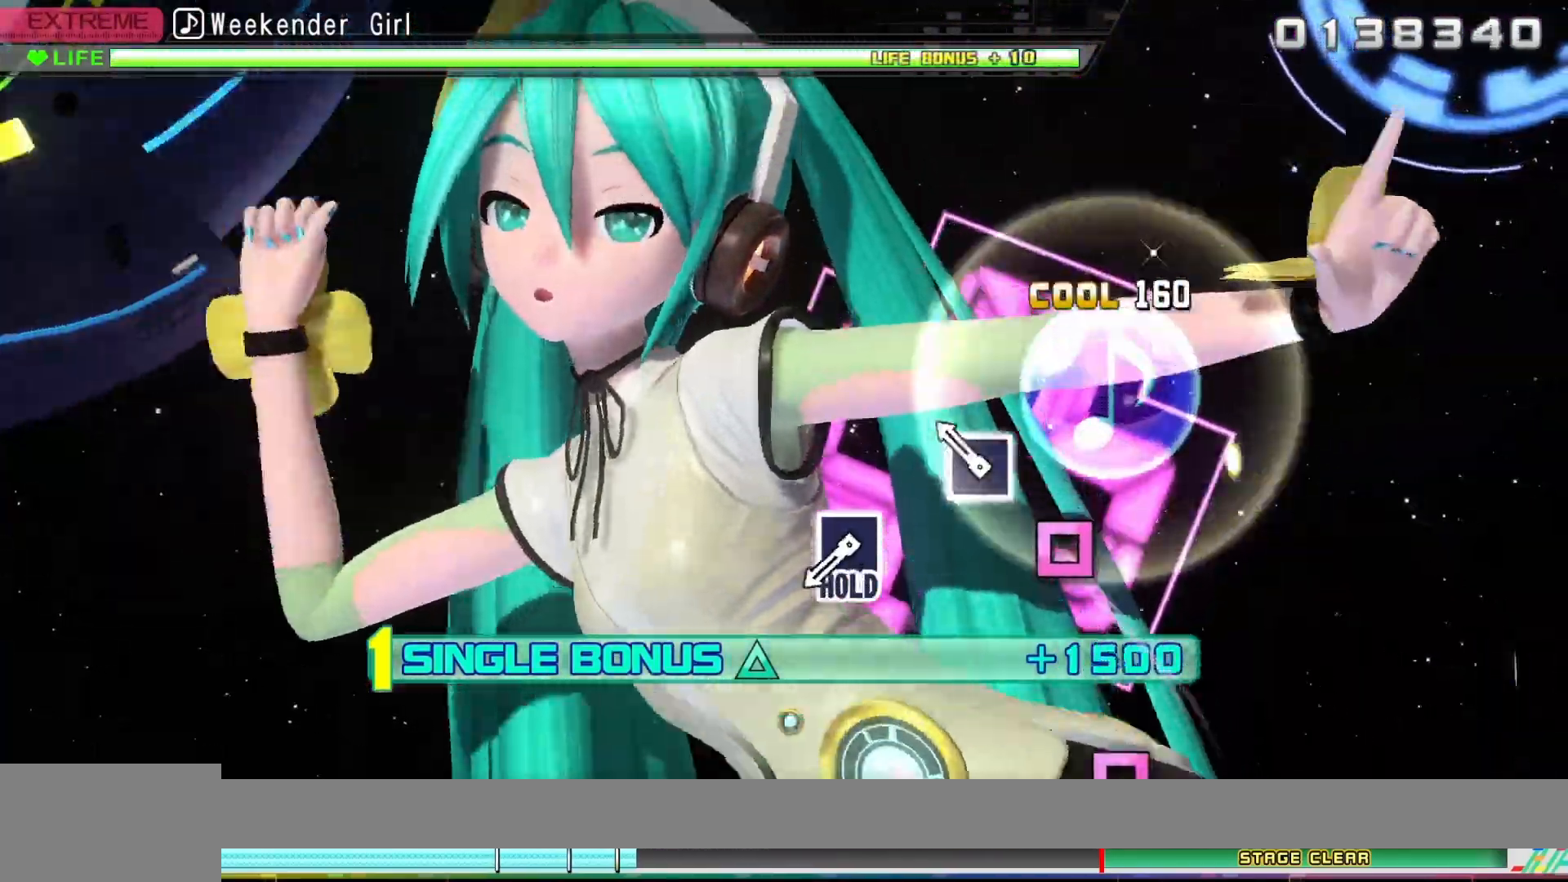
{"buttons": ["DPAD_UP"], "left_stick": "center", "right_stick": "center", "events": [[233, "SQUARE", "down"], [333, "SQUARE", "up"]]}
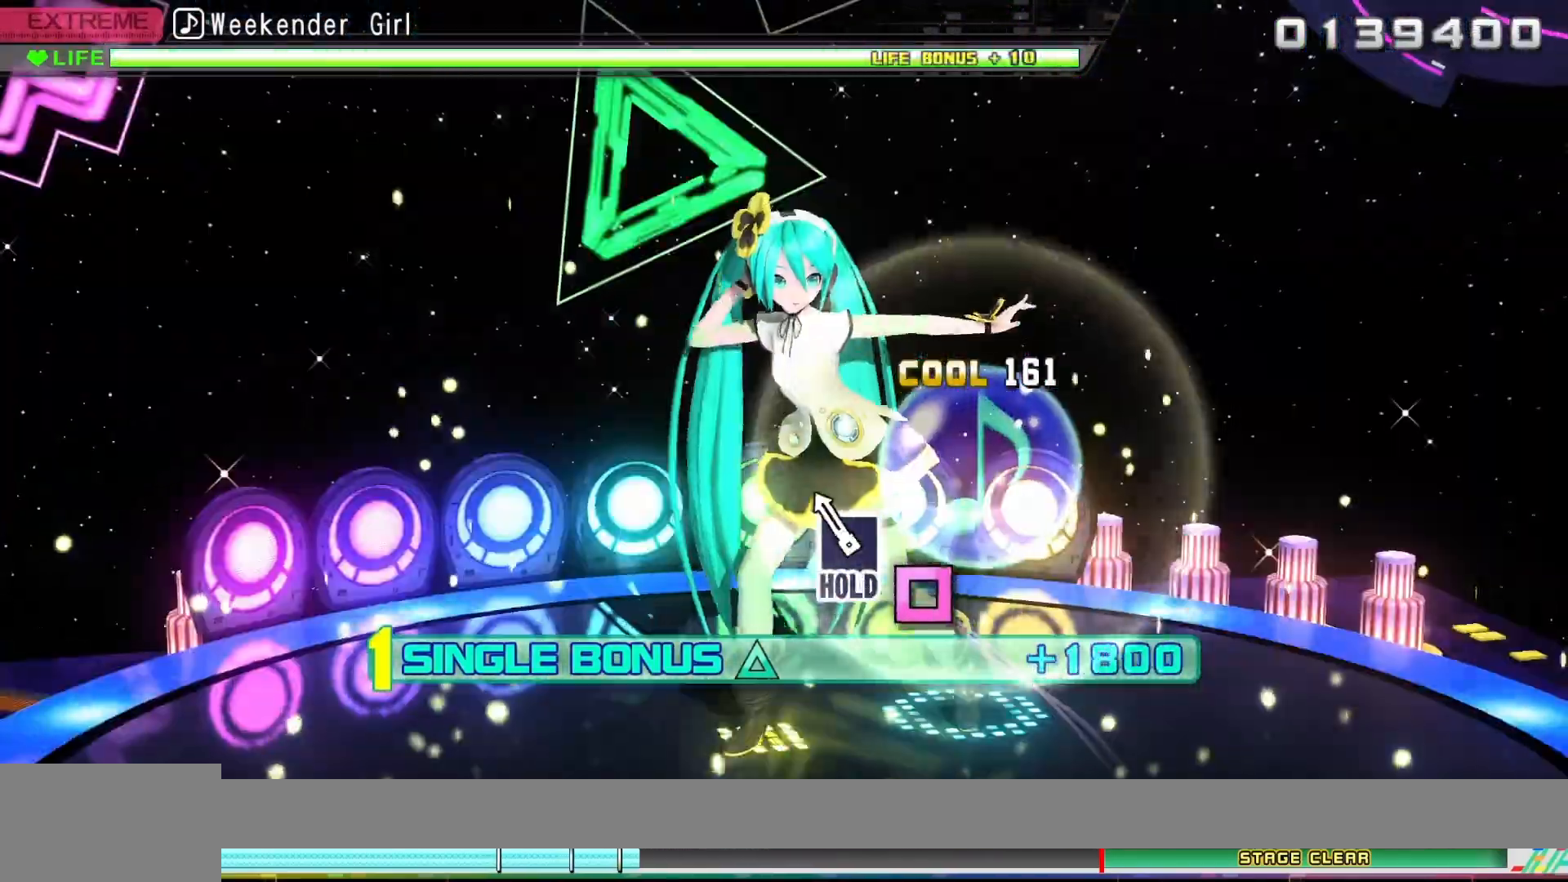
{"buttons": ["SQUARE", "DPAD_UP"], "left_stick": "center", "right_stick": "center", "events": [[183, "SQUARE", "down"]]}
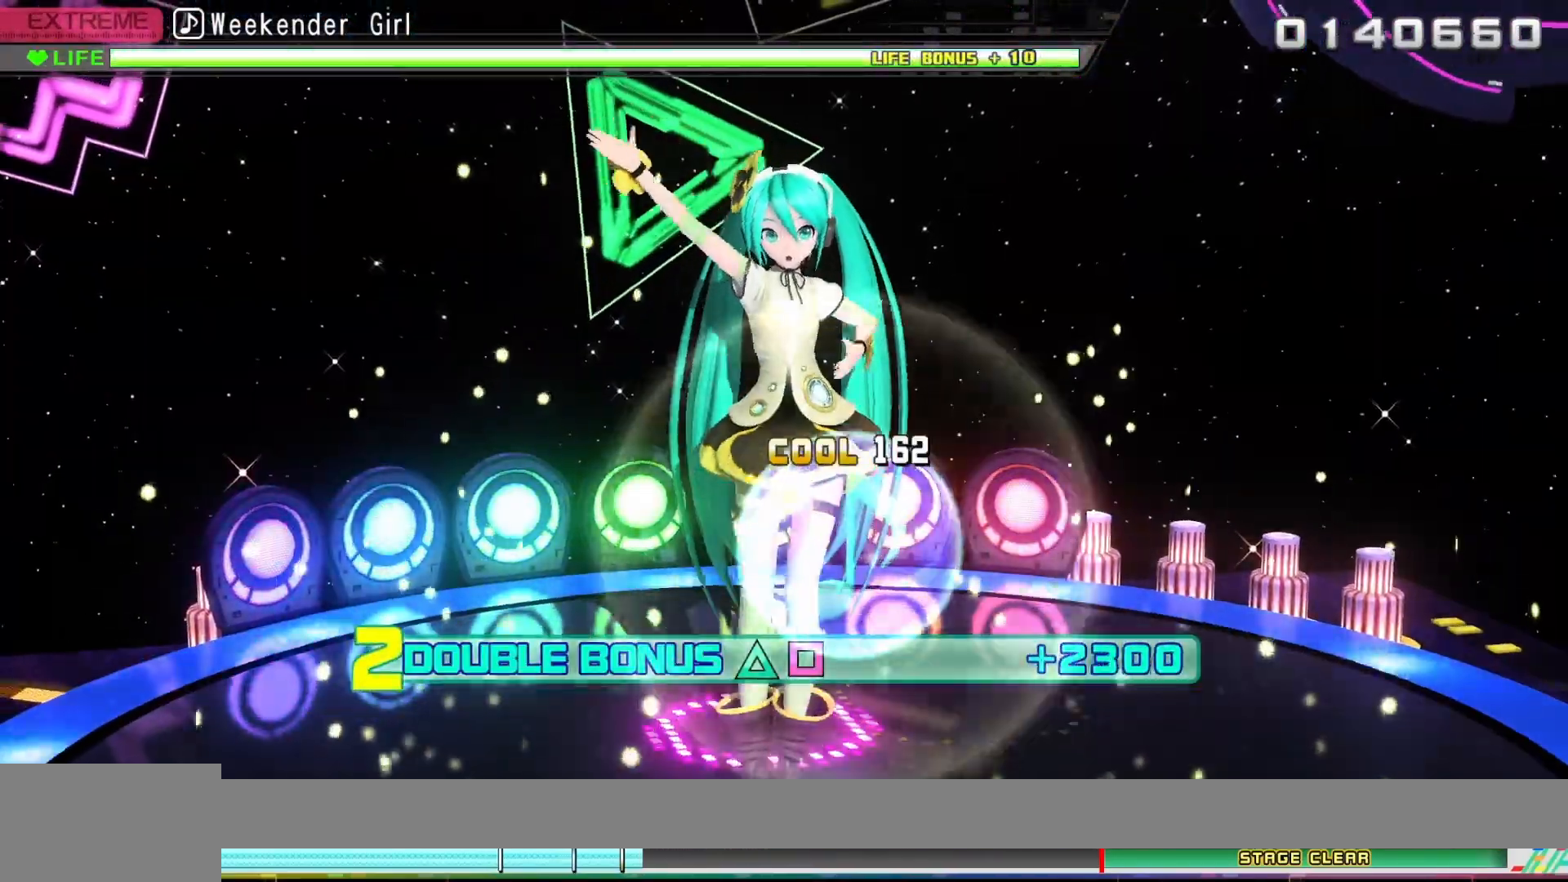
{"buttons": ["SQUARE", "DPAD_UP"], "left_stick": "center", "right_stick": "center", "events": []}
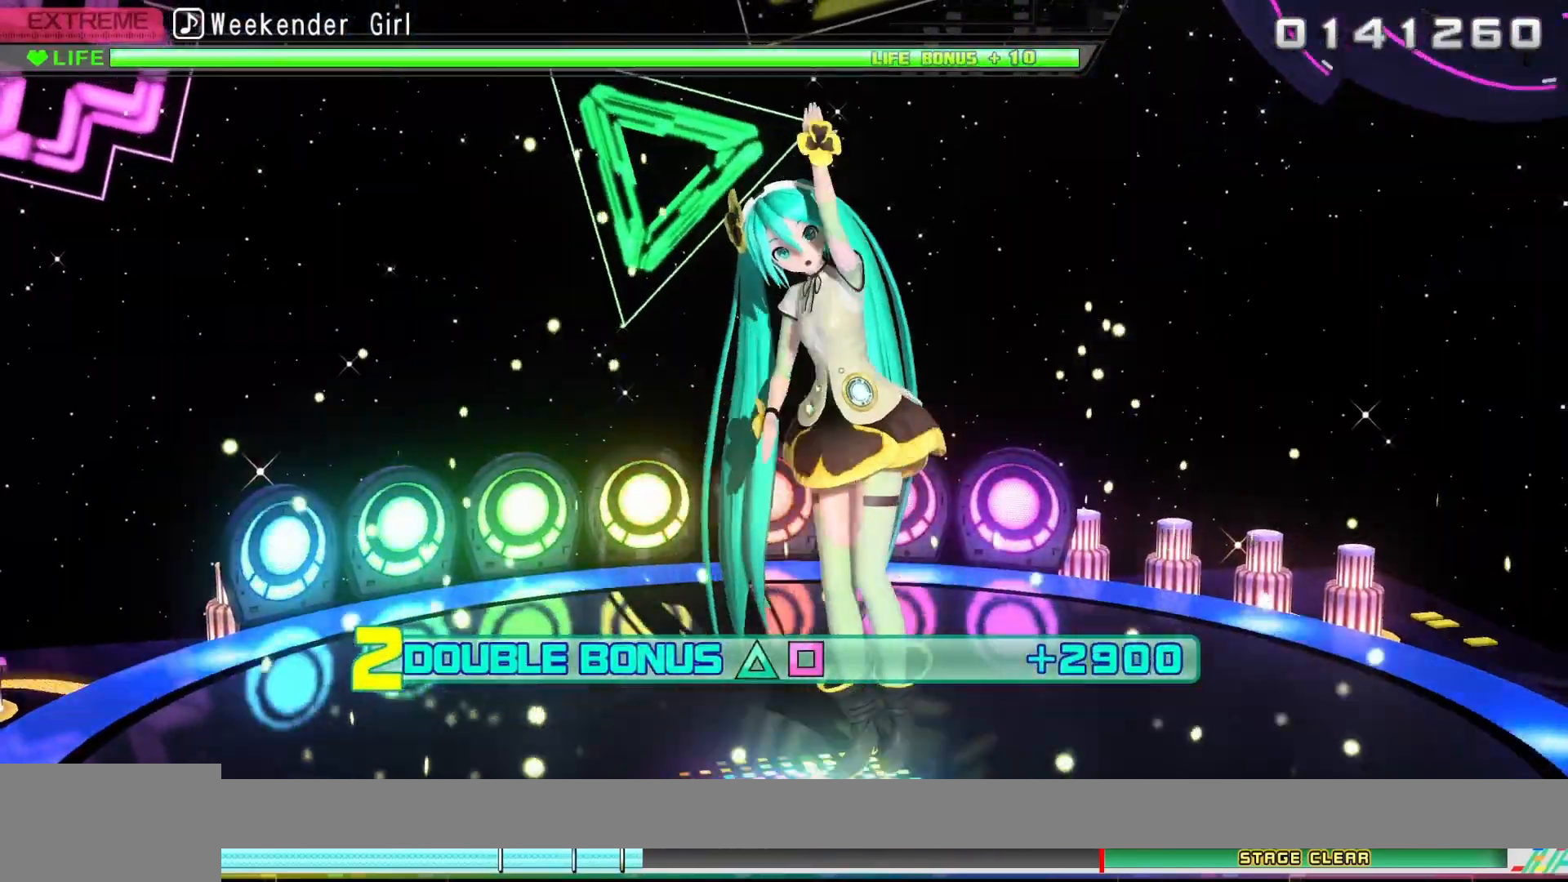
{"buttons": ["SQUARE", "DPAD_UP"], "left_stick": "center", "right_stick": "center", "events": []}
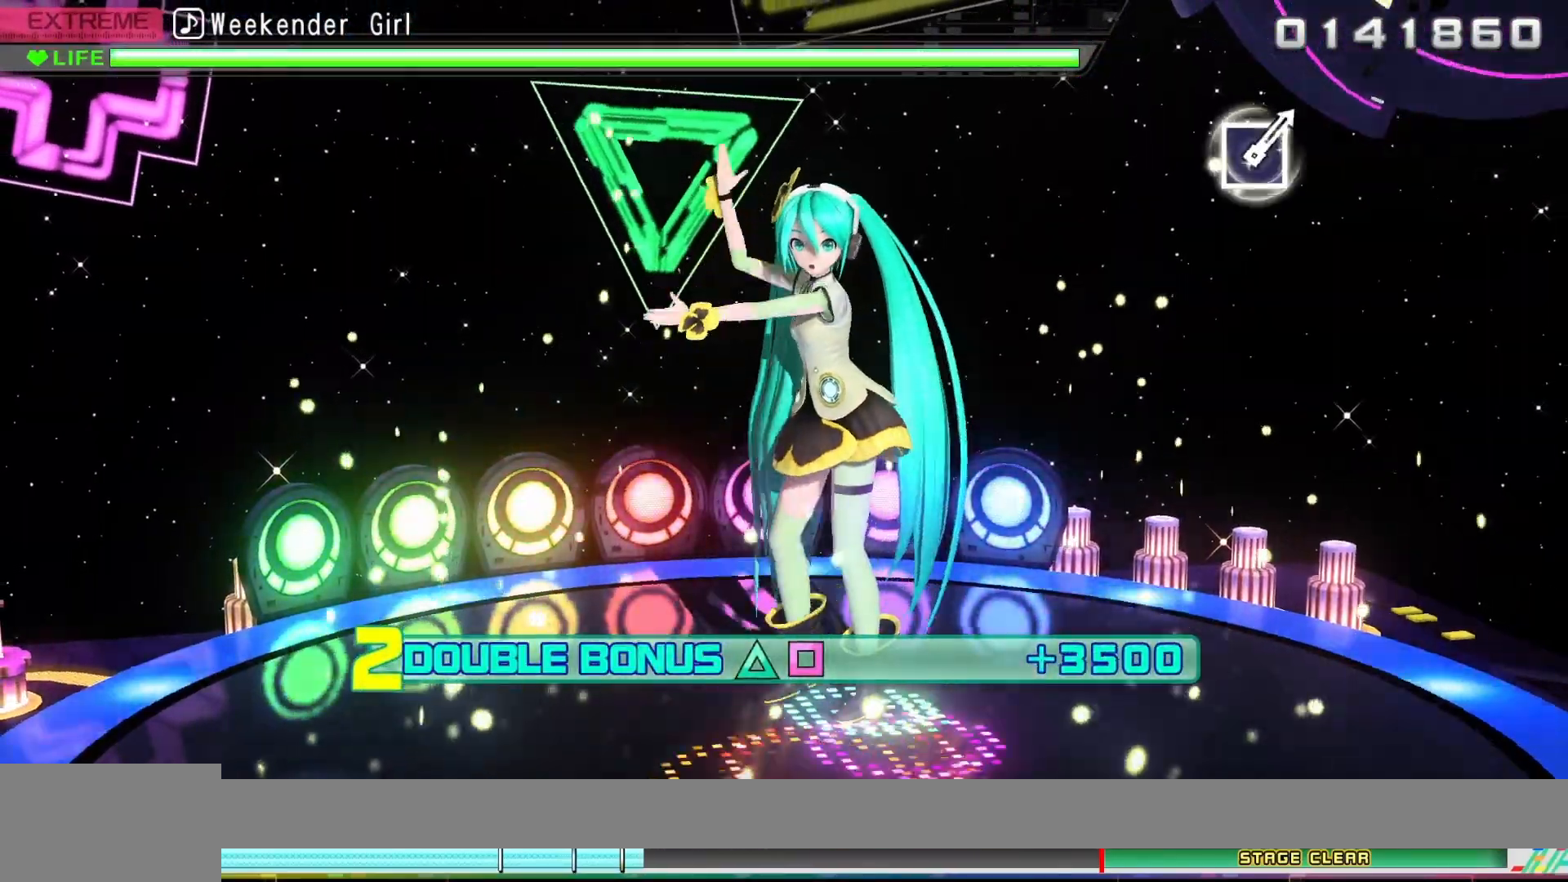
{"buttons": ["SQUARE", "DPAD_UP"], "left_stick": "center", "right_stick": "center", "events": []}
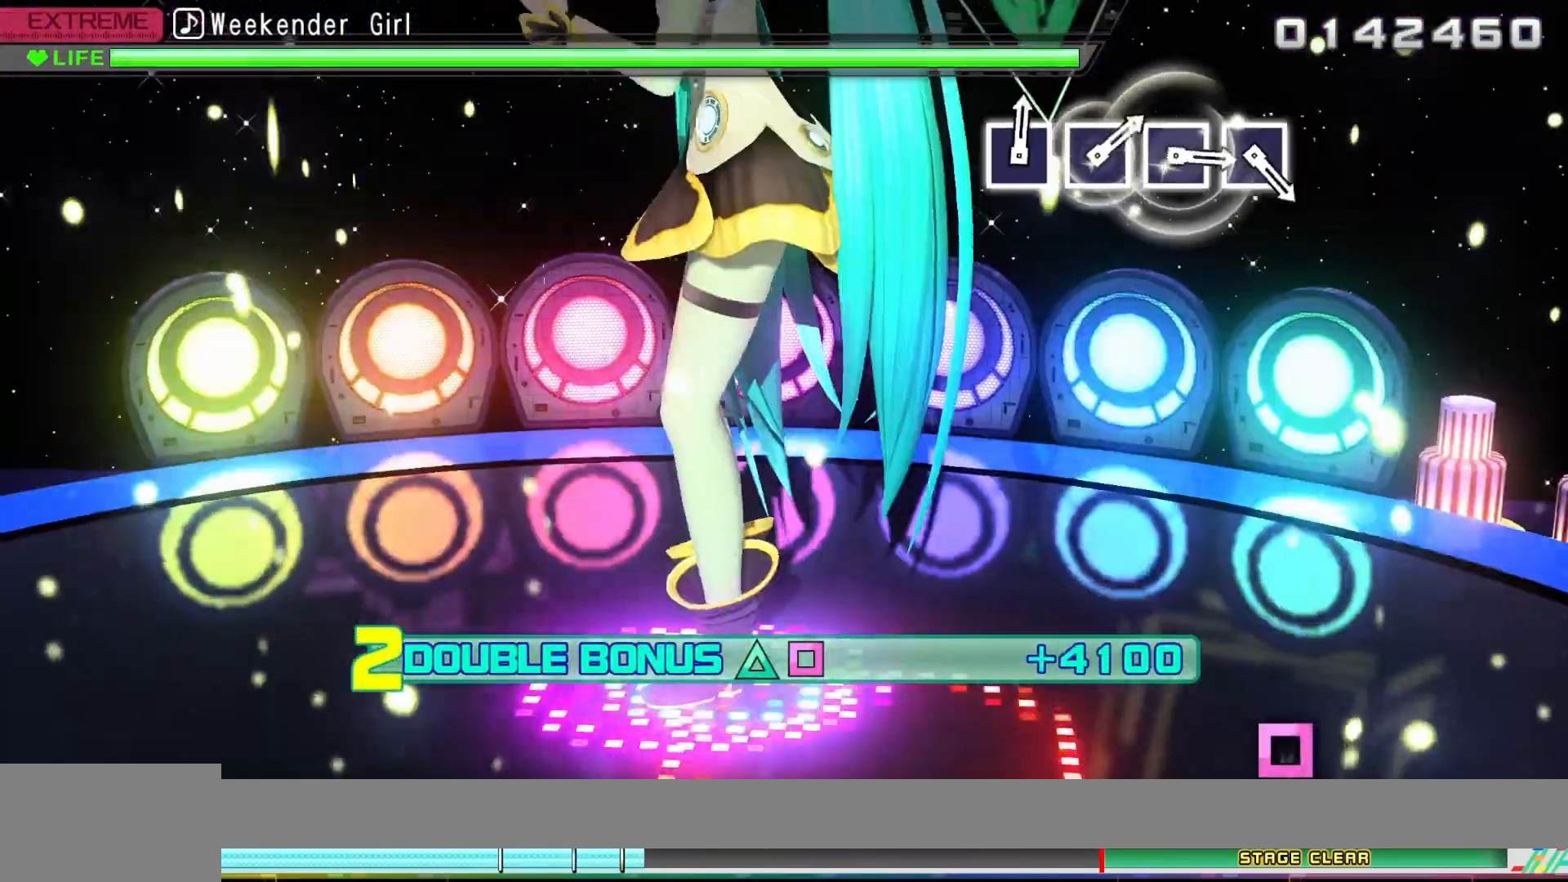
{"buttons": ["SQUARE", "DPAD_UP"], "left_stick": "center", "right_stick": "center", "events": []}
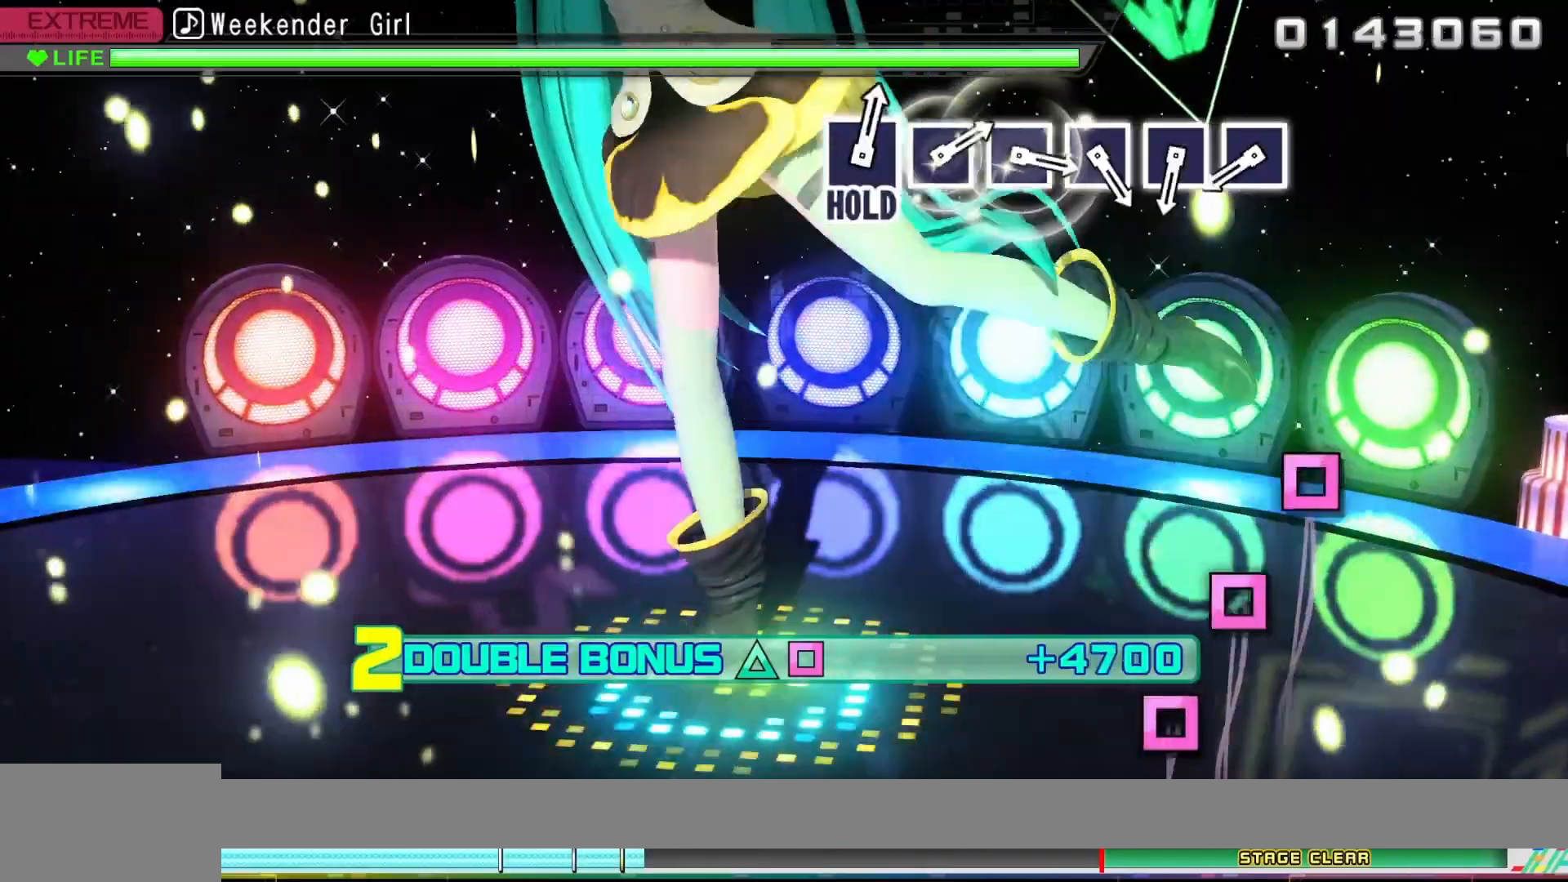
{"buttons": [], "left_stick": "center", "right_stick": "center", "events": [[467, "DPAD_UP", "up"], [467, "SQUARE", "up"]]}
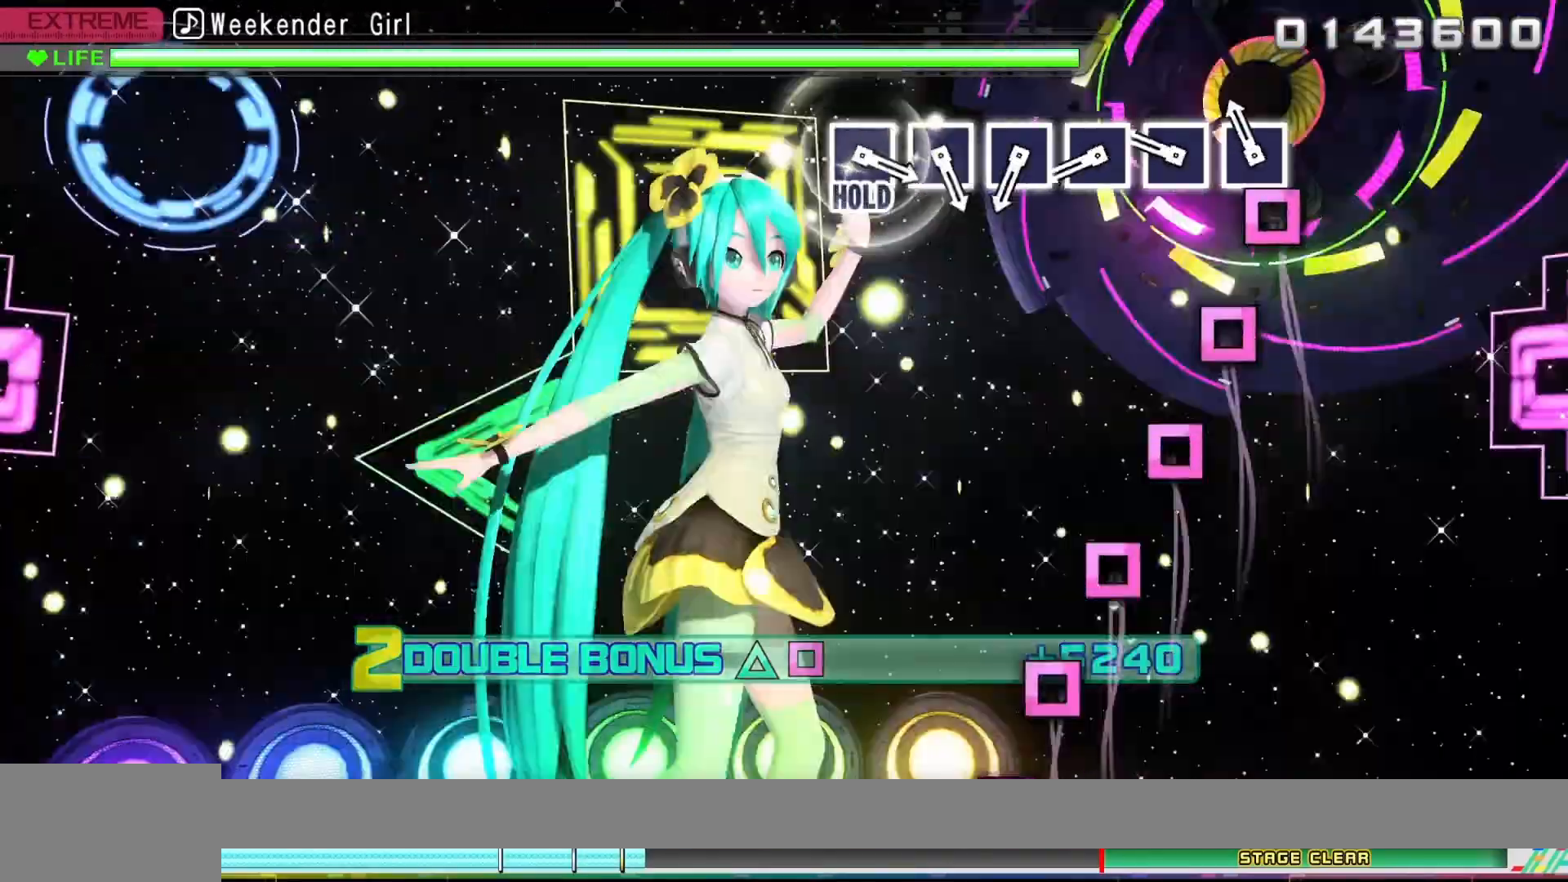
{"buttons": [], "left_stick": "center", "right_stick": "center", "events": [[167, "SQUARE", "down"], [267, "SQUARE", "up"], [383, "SQUARE", "down"], [483, "SQUARE", "up"]]}
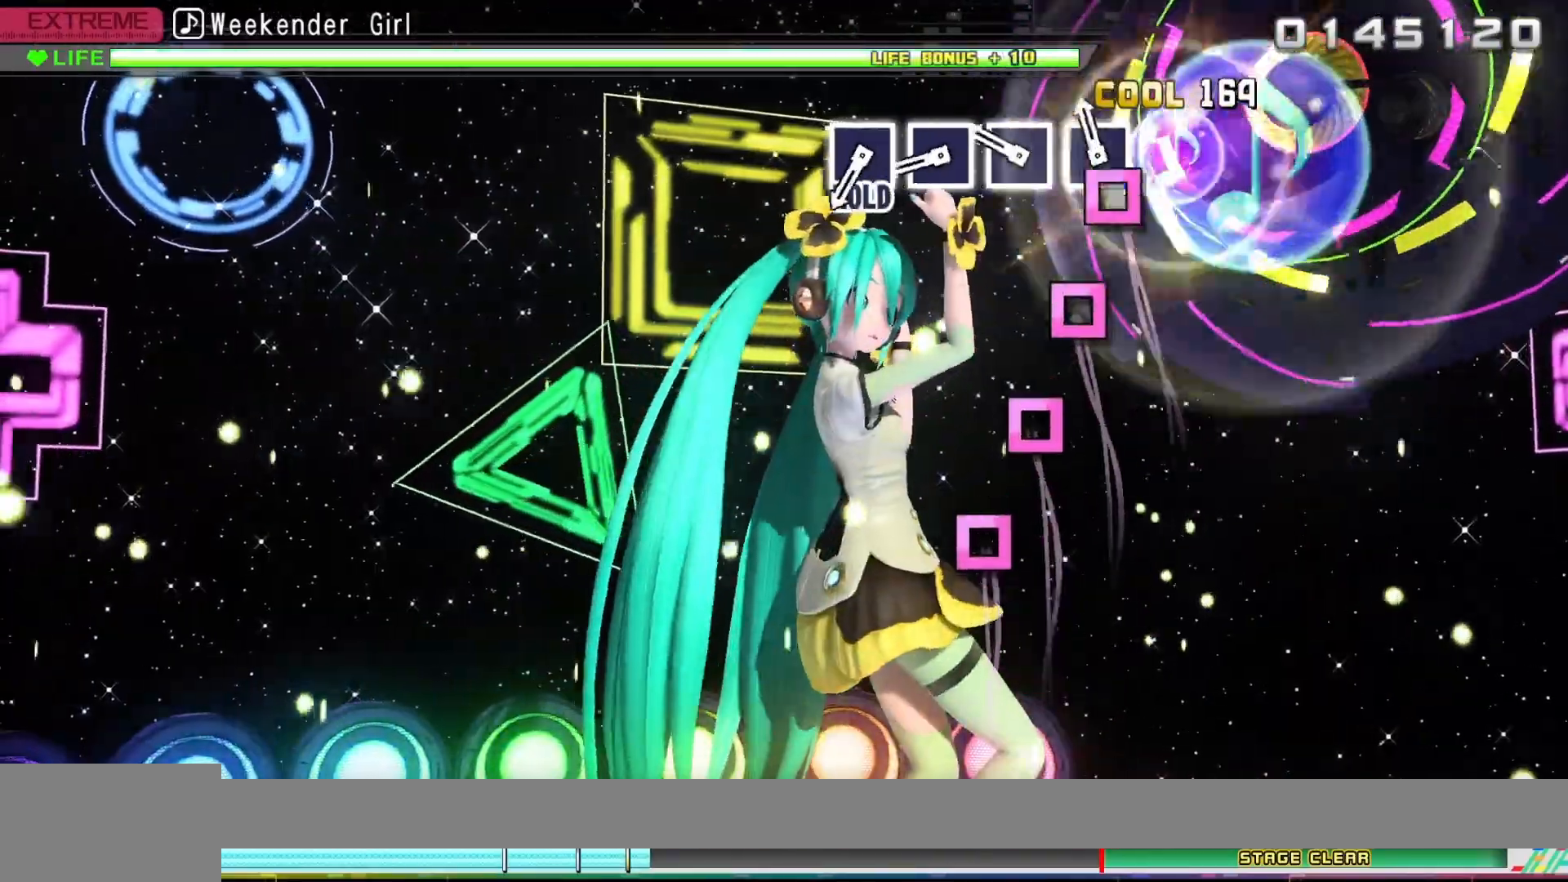
{"buttons": [], "left_stick": "center", "right_stick": "center", "events": [[100, "SQUARE", "down"], [200, "SQUARE", "up"], [333, "SQUARE", "down"], [433, "SQUARE", "up"]]}
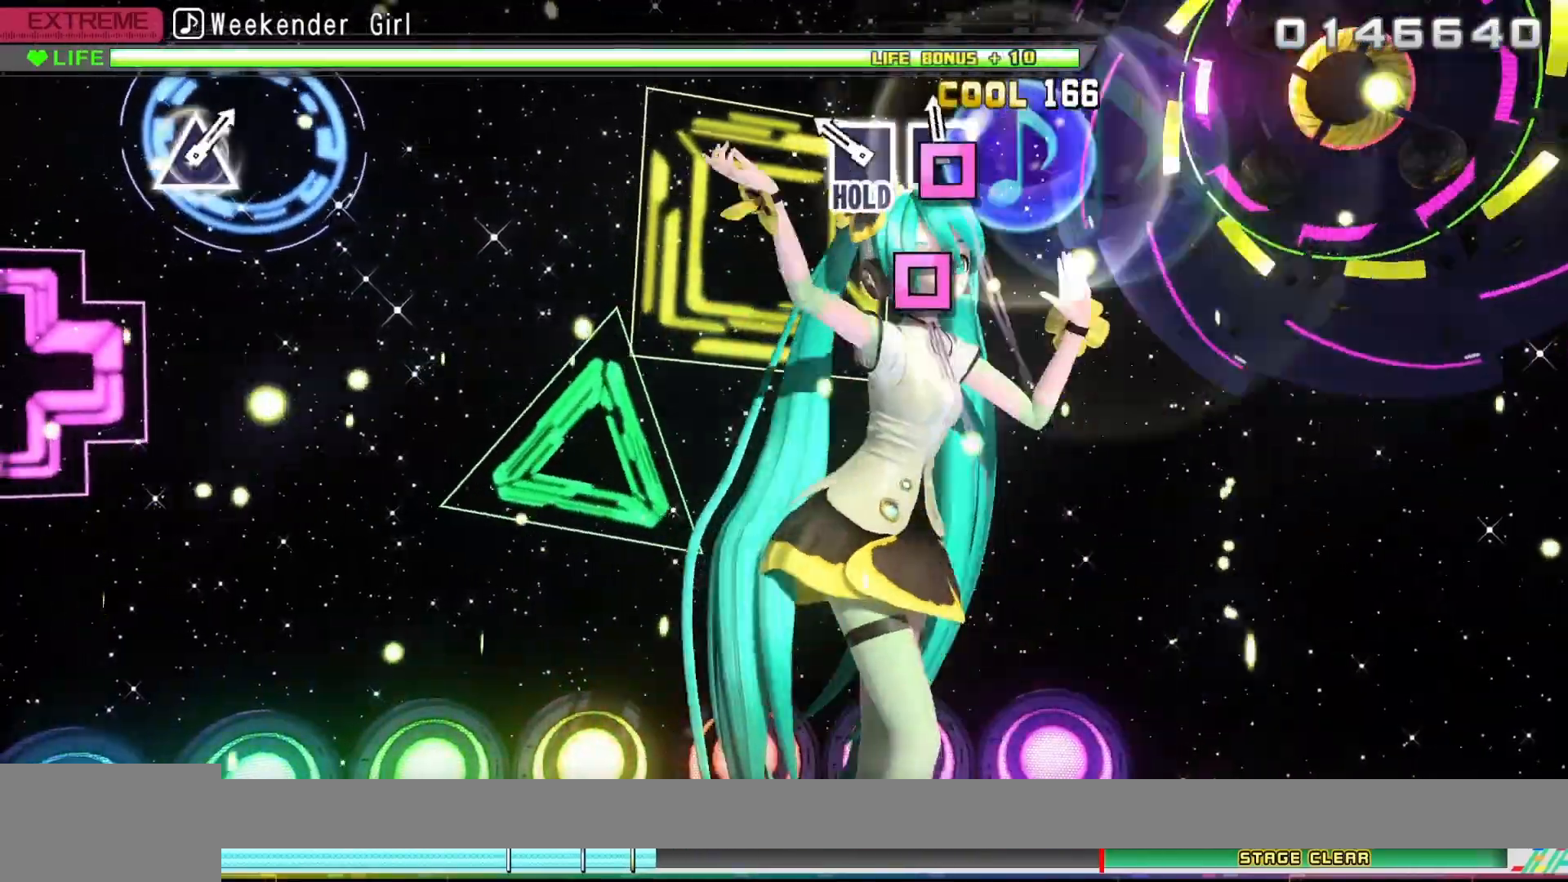
{"buttons": ["DPAD_LEFT"], "left_stick": "center", "right_stick": "center", "events": [[50, "SQUARE", "down"], [150, "SQUARE", "up"], [250, "DPAD_LEFT", "down"]]}
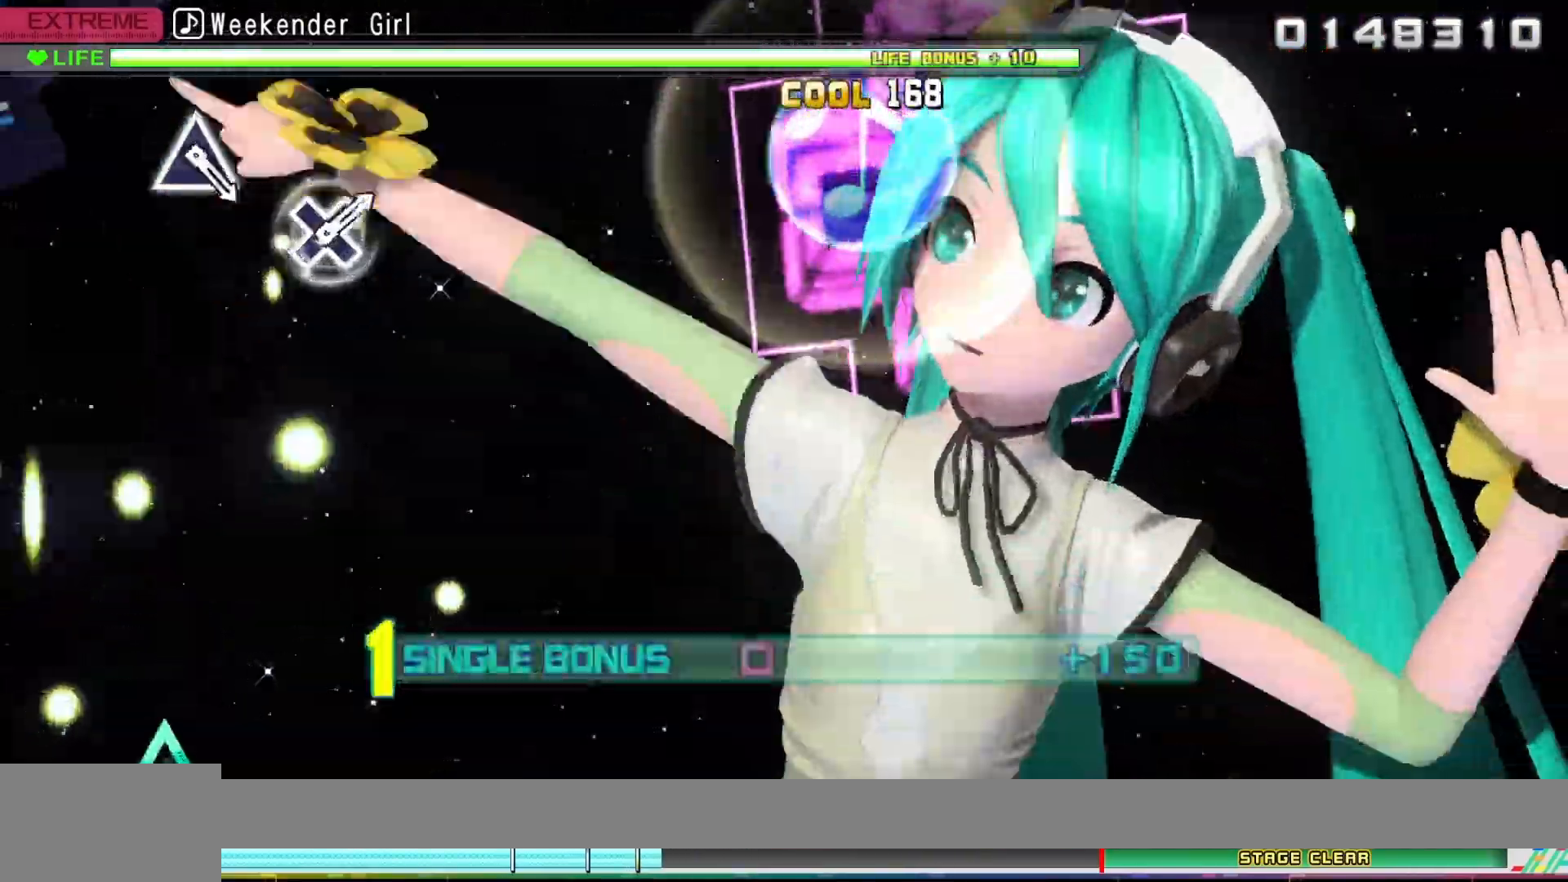
{"buttons": ["DPAD_LEFT"], "left_stick": "center", "right_stick": "center", "events": []}
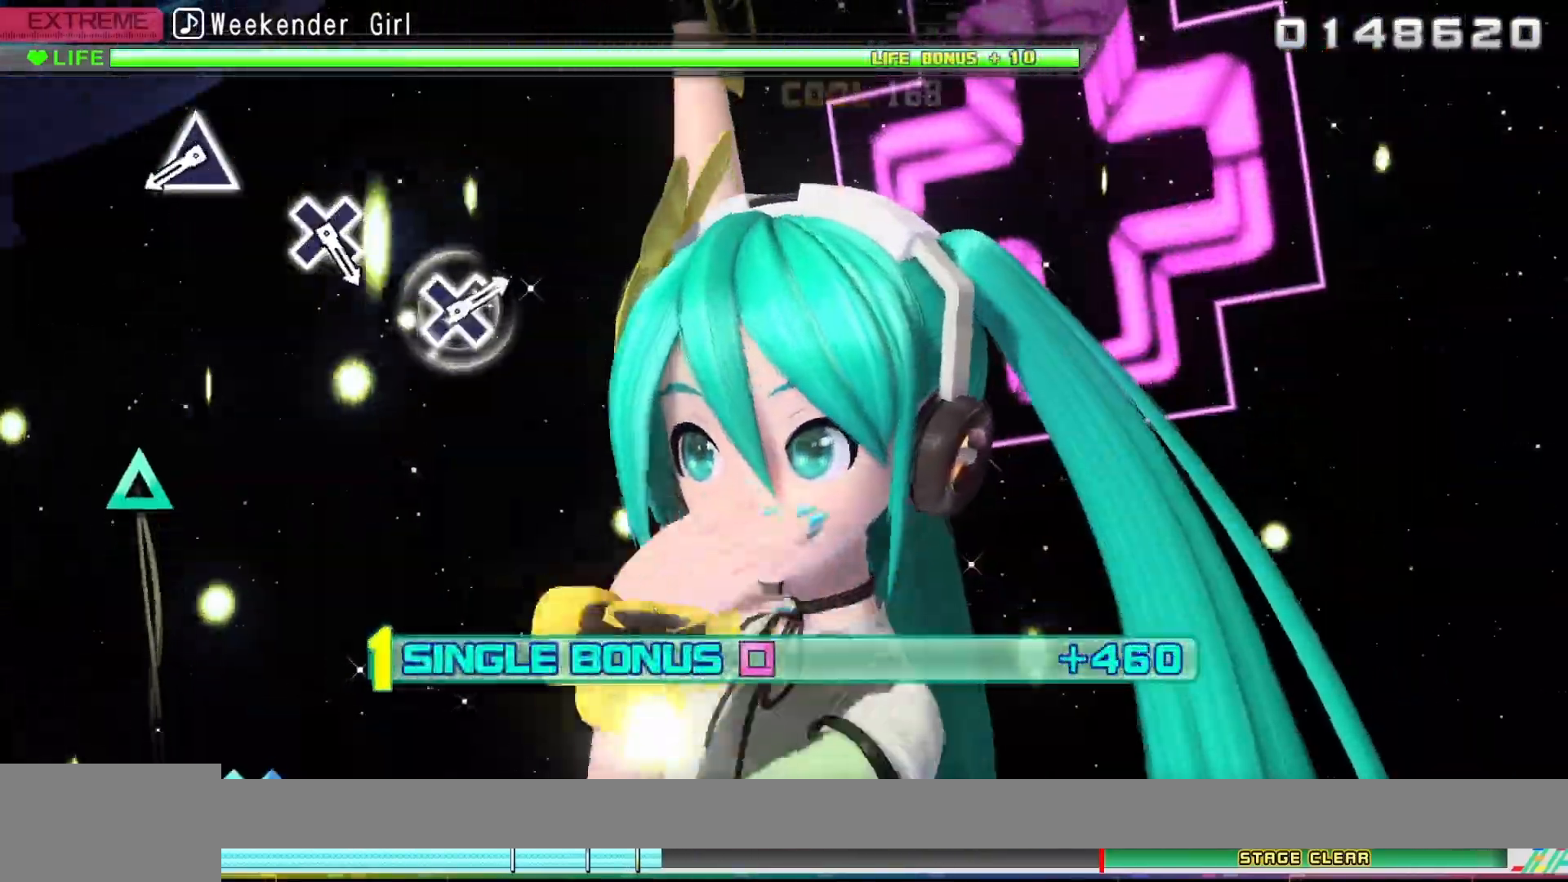
{"buttons": ["DPAD_LEFT"], "left_stick": "center", "right_stick": "center", "events": []}
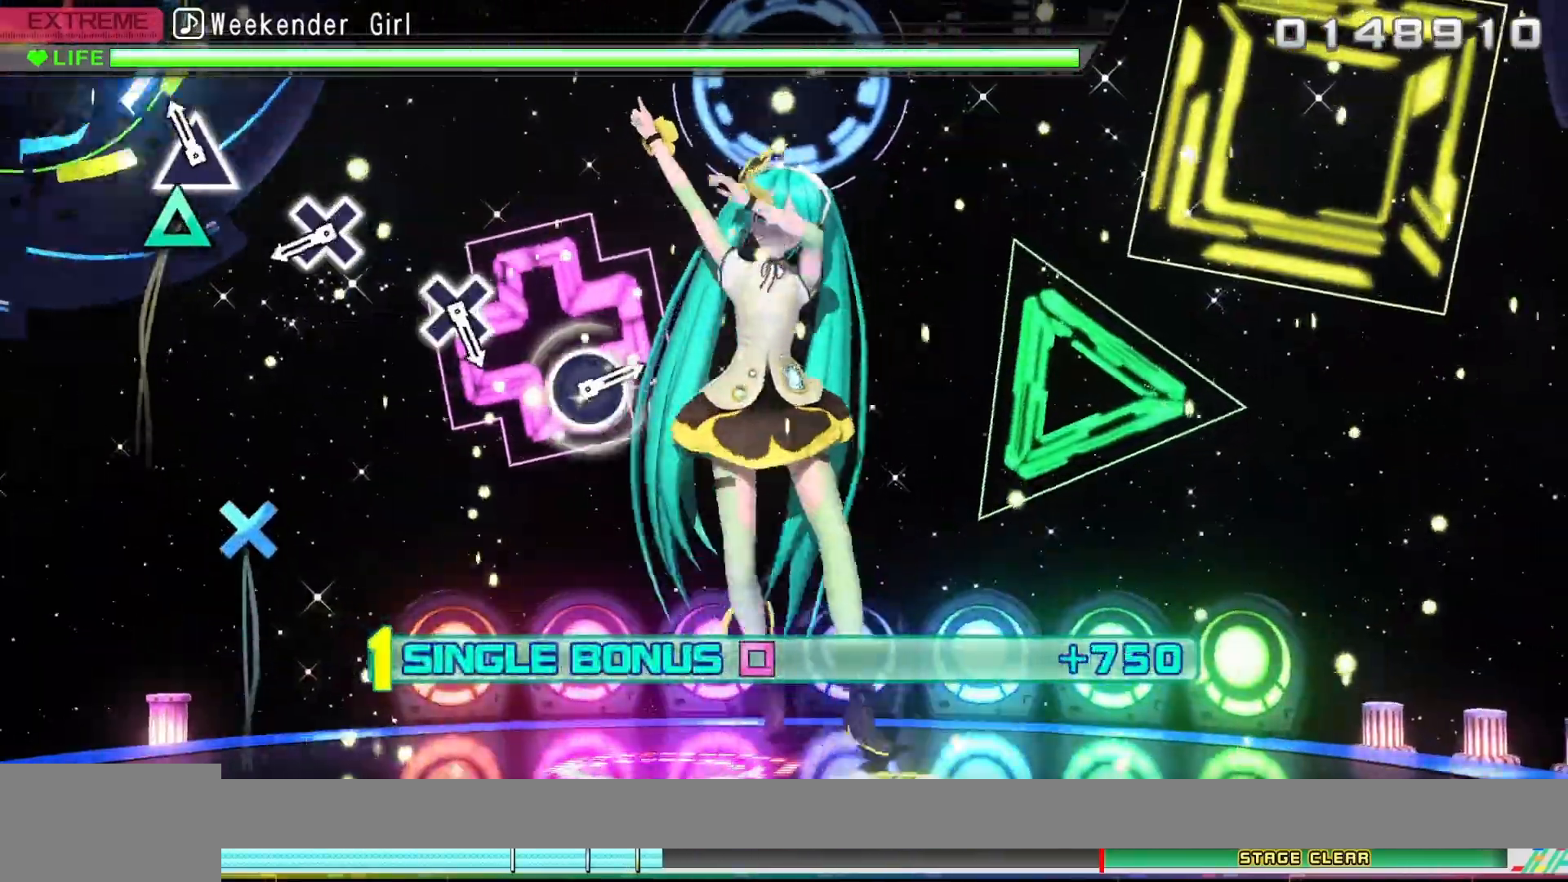
{"buttons": ["DPAD_LEFT"], "left_stick": "center", "right_stick": "center", "events": [[150, "TRIANGLE", "down"], [283, "TRIANGLE", "up"]]}
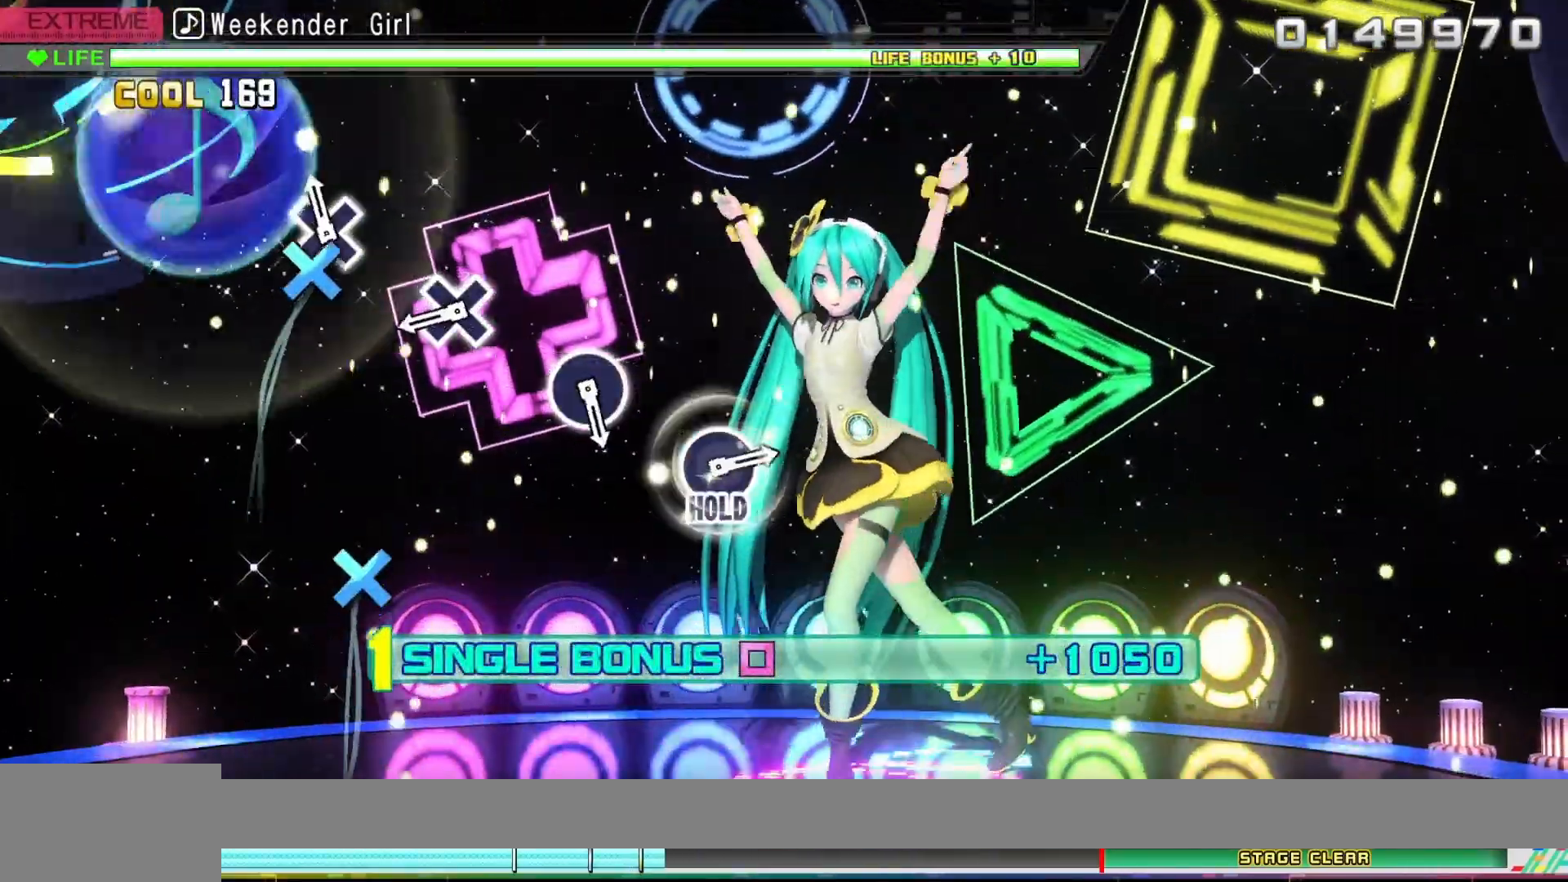
{"buttons": ["DPAD_LEFT"], "left_stick": "center", "right_stick": "center", "events": [[117, "CROSS", "down"], [233, "CROSS", "up"]]}
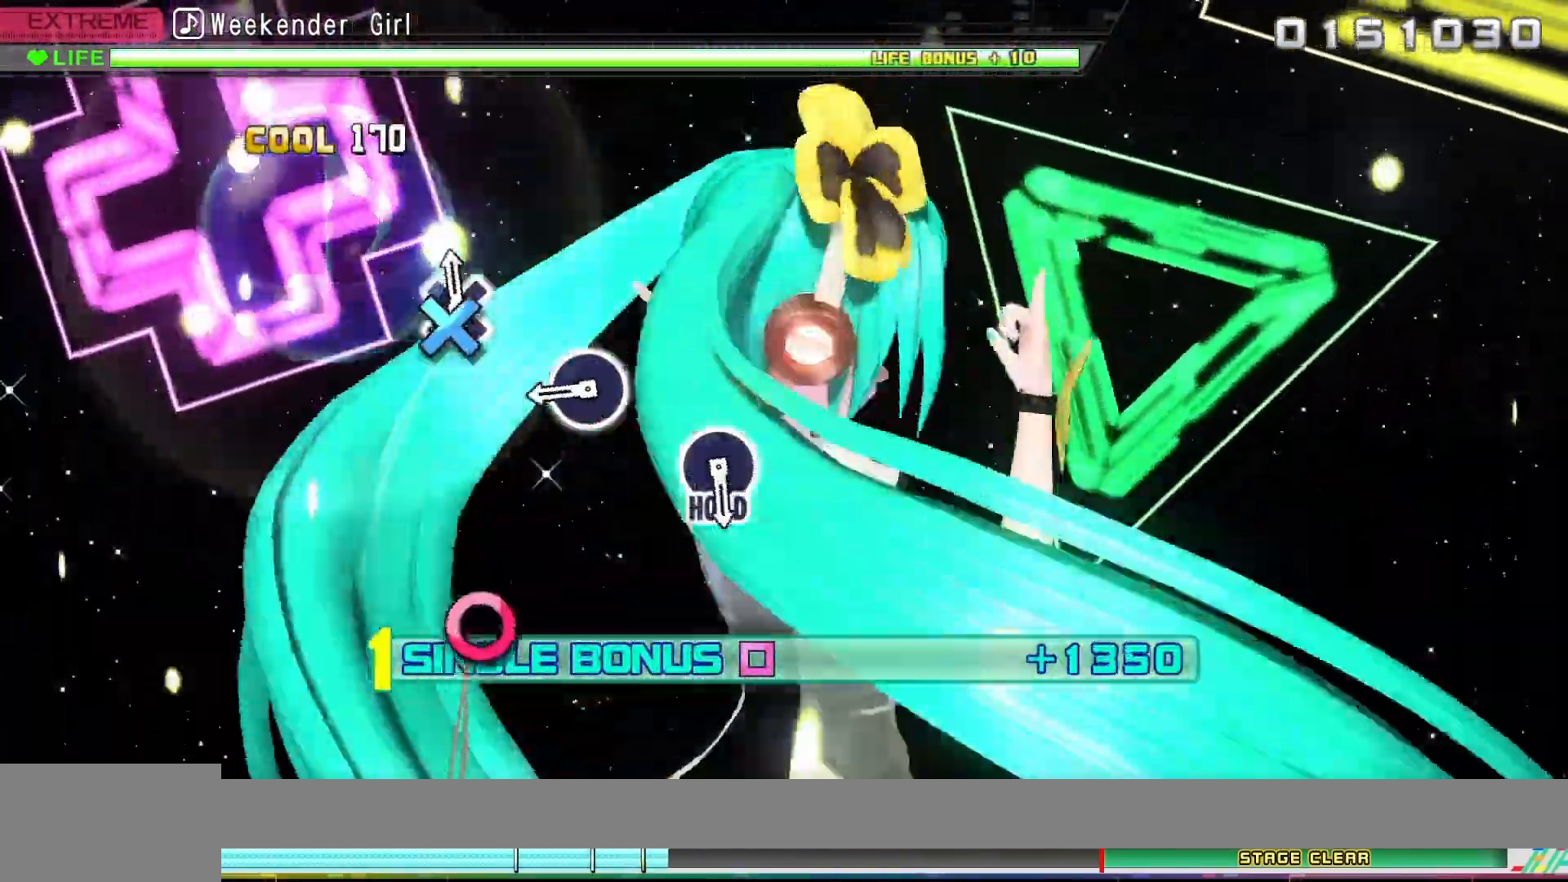
{"buttons": ["CIRCLE", "DPAD_LEFT"], "left_stick": "center", "right_stick": "center", "events": [[67, "CROSS", "down"], [183, "CROSS", "up"], [500, "CIRCLE", "down"]]}
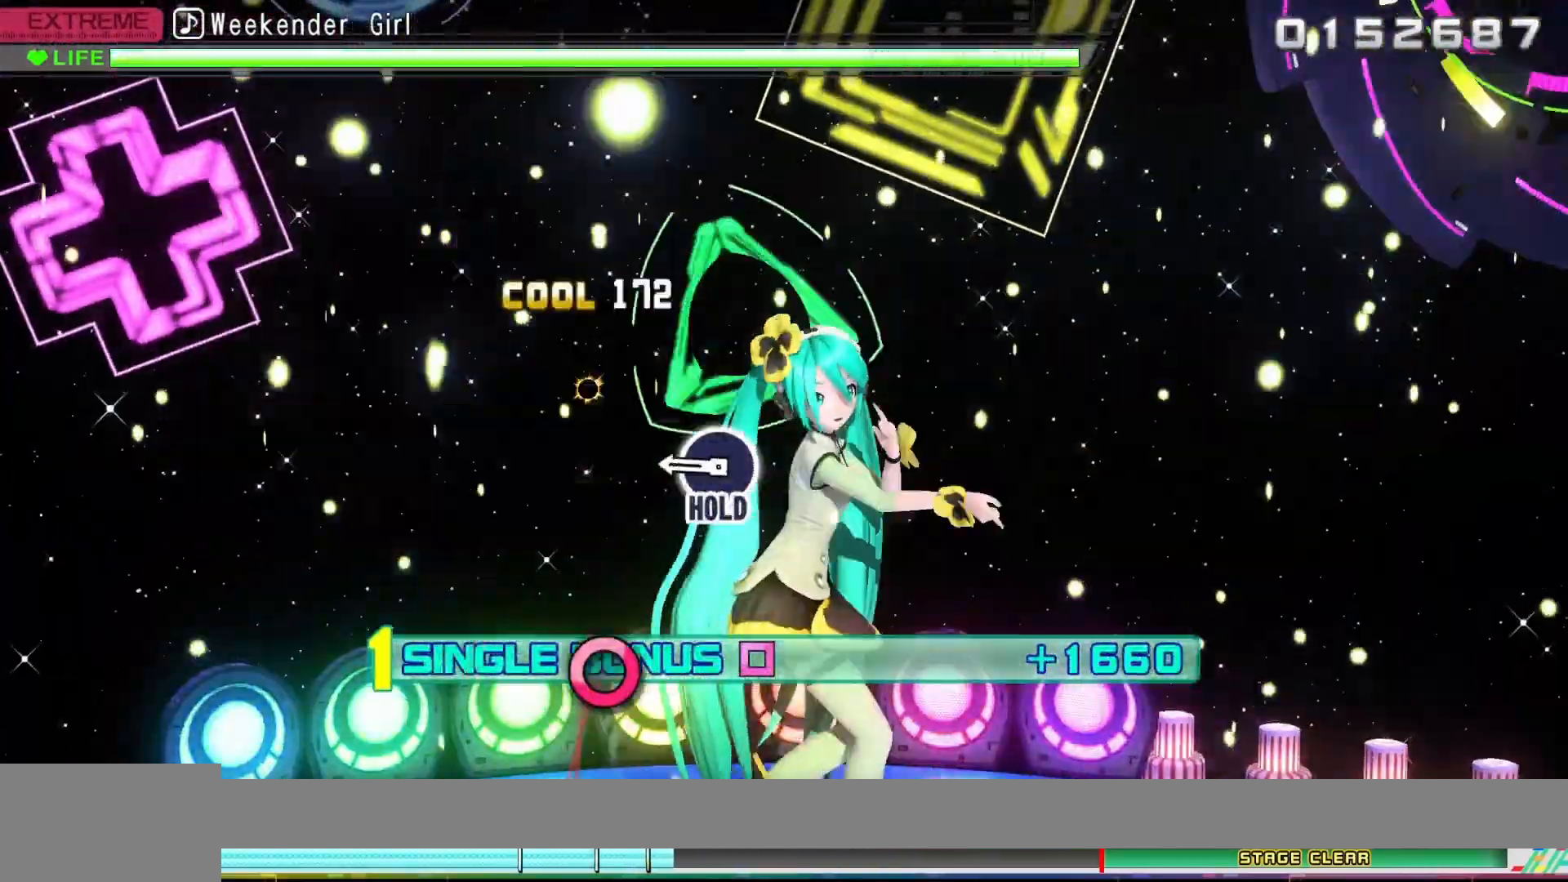
{"buttons": ["CIRCLE", "DPAD_LEFT"], "left_stick": "center", "right_stick": "center", "events": [[100, "CIRCLE", "up"], [483, "CIRCLE", "down"]]}
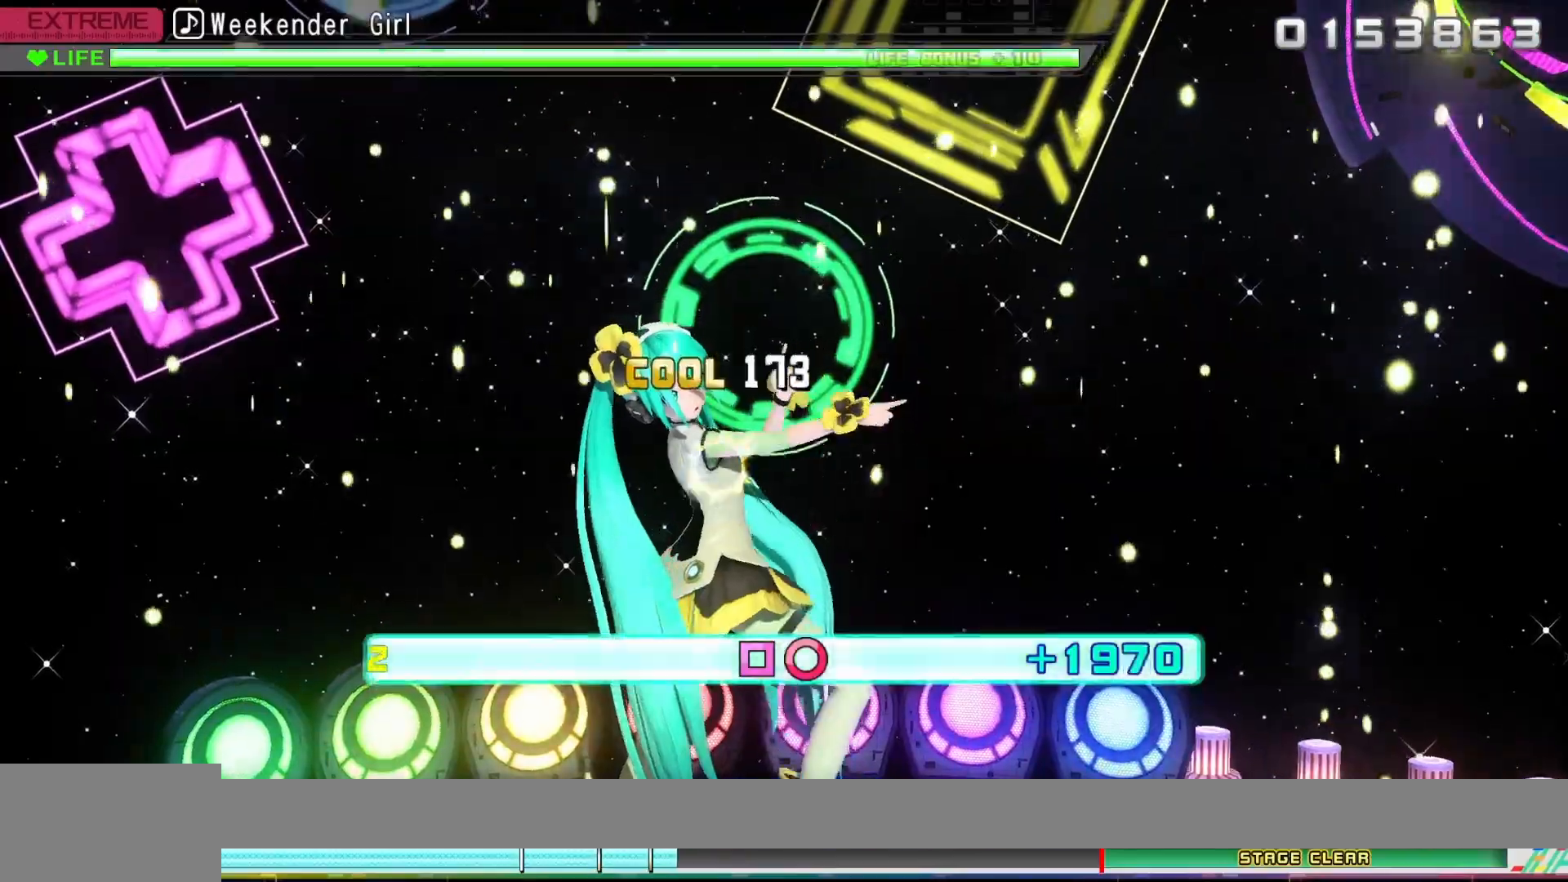
{"buttons": ["CIRCLE", "DPAD_LEFT"], "left_stick": "center", "right_stick": "center", "events": []}
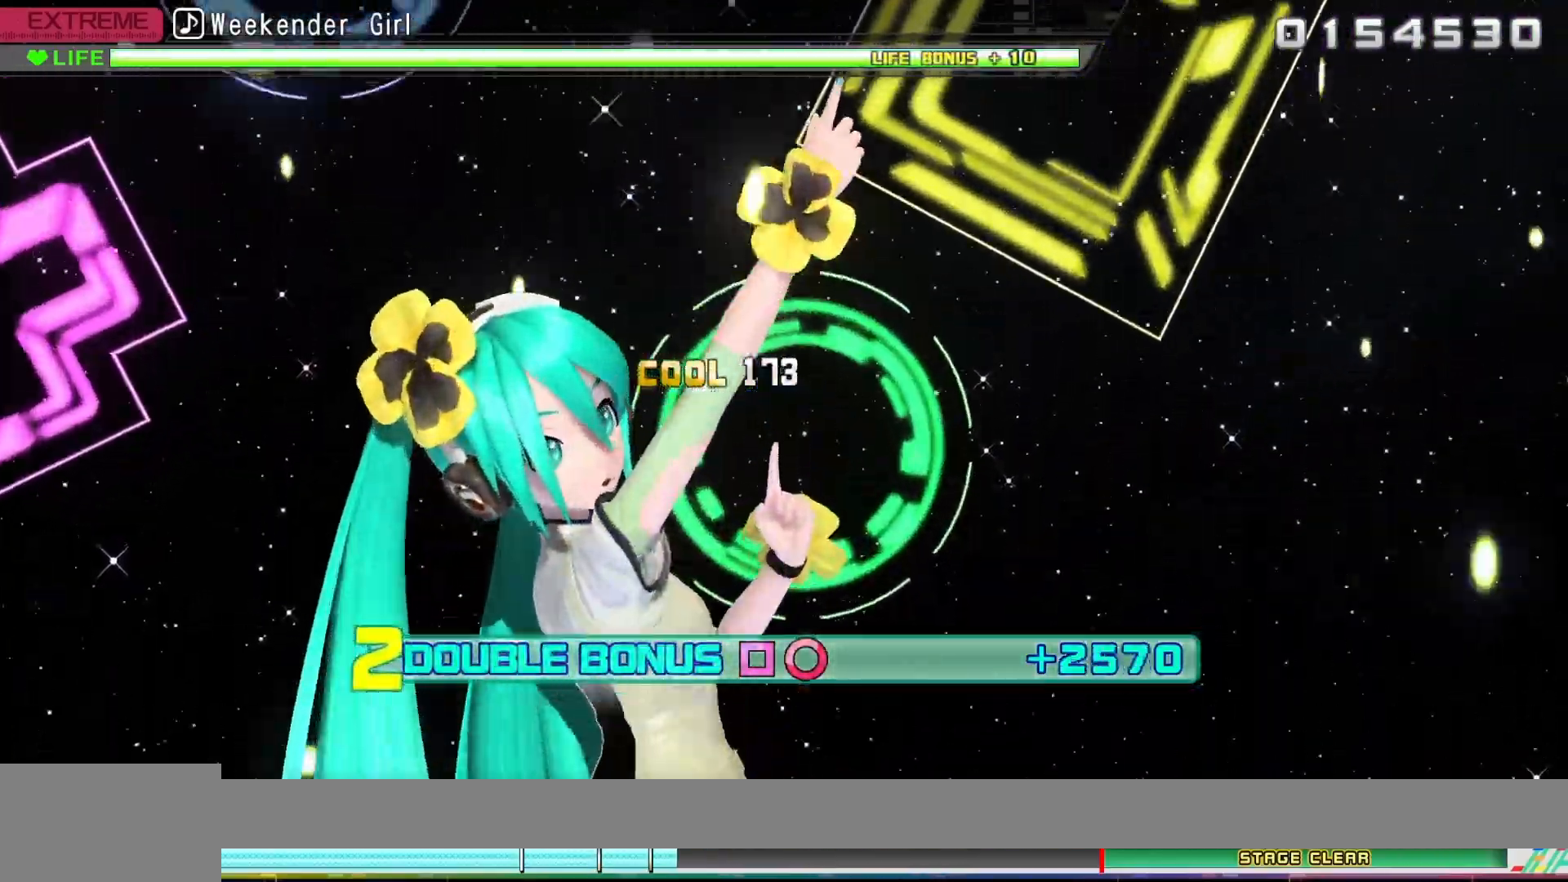
{"buttons": ["CIRCLE", "DPAD_LEFT"], "left_stick": "center", "right_stick": "center", "events": []}
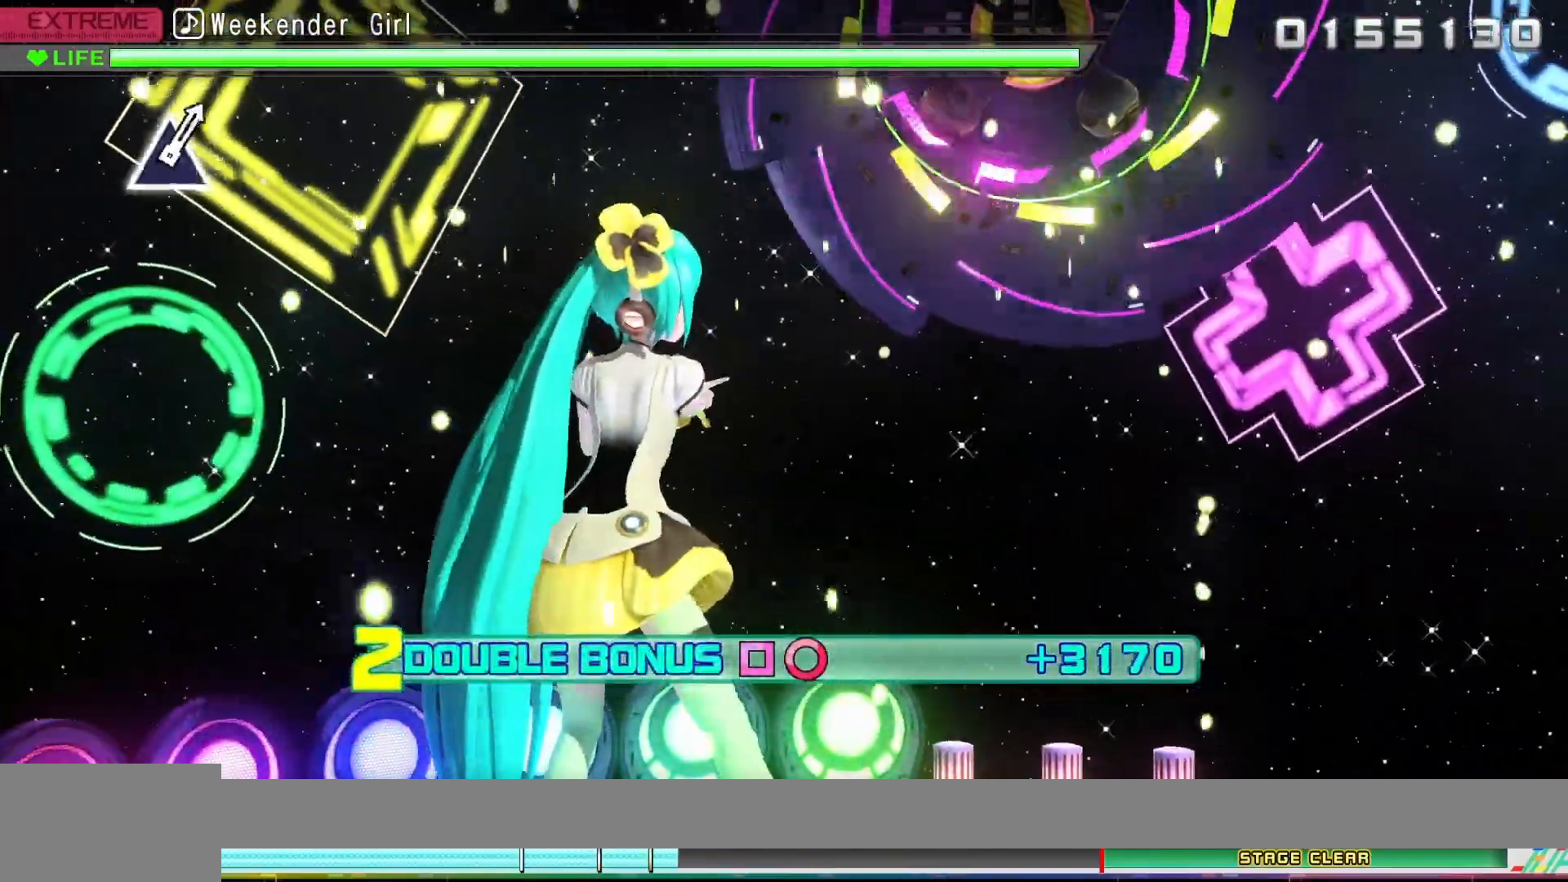
{"buttons": ["CIRCLE", "DPAD_LEFT"], "left_stick": "center", "right_stick": "center", "events": []}
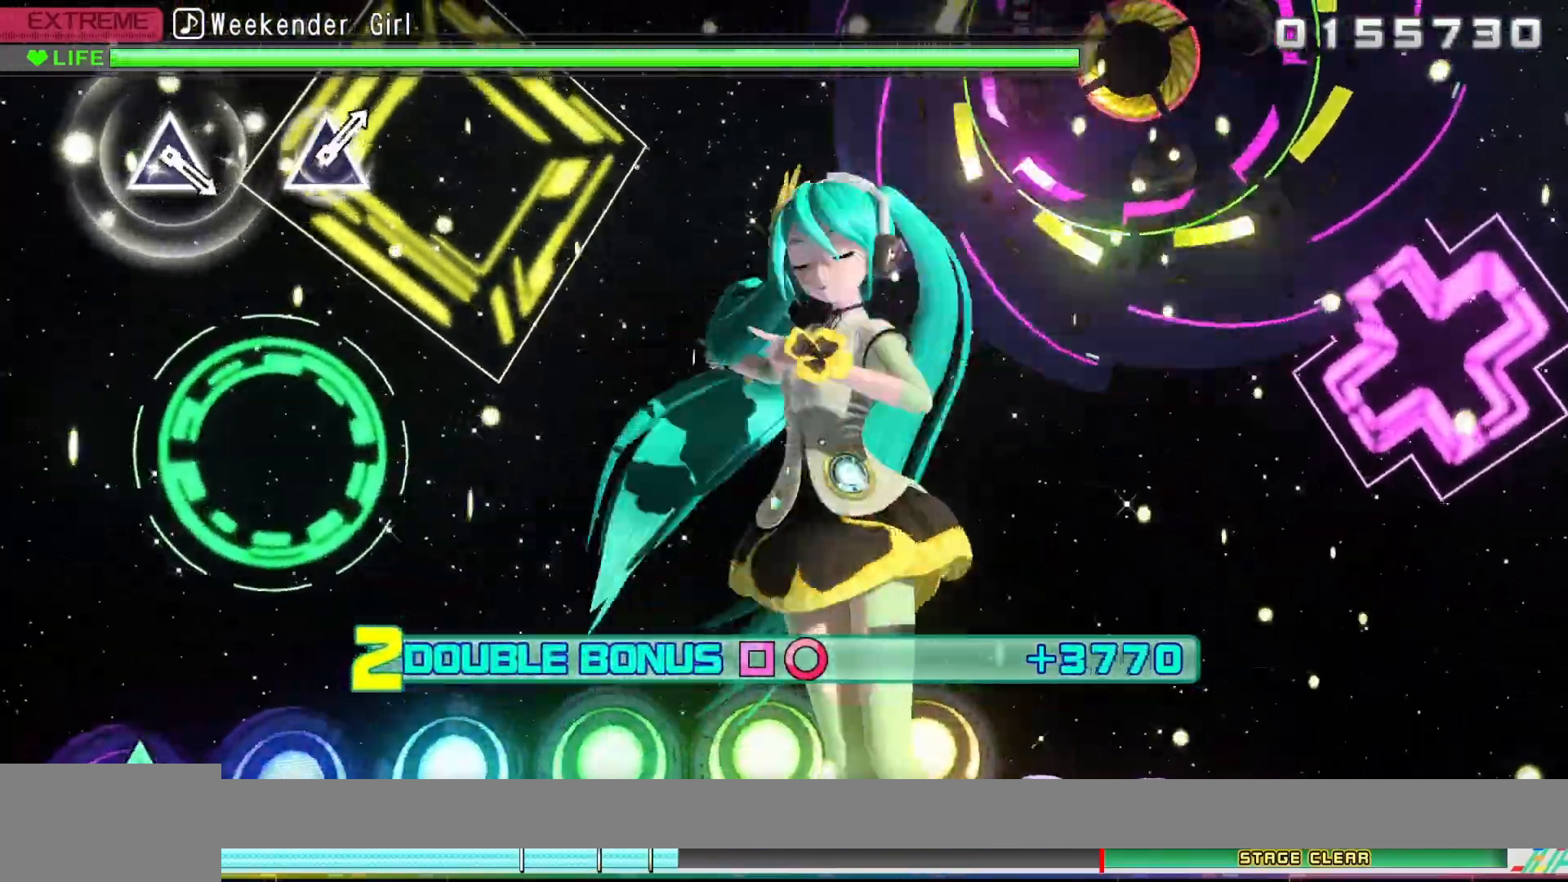
{"buttons": ["CIRCLE", "DPAD_LEFT"], "left_stick": "center", "right_stick": "center", "events": []}
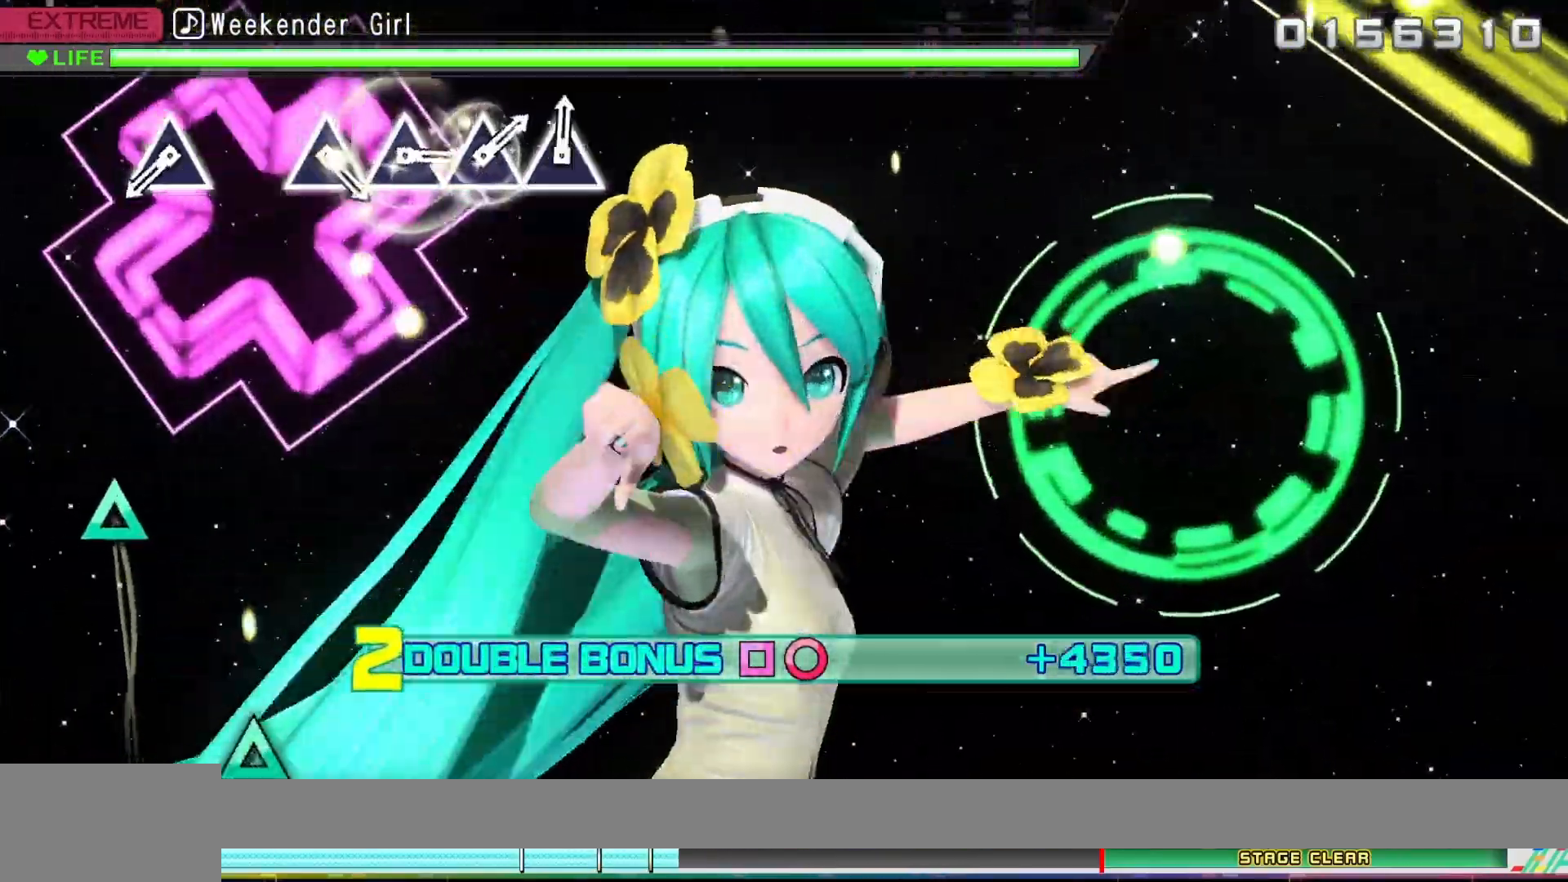
{"buttons": [], "left_stick": "center", "right_stick": "center", "events": [[383, "CIRCLE", "up"], [400, "DPAD_LEFT", "up"]]}
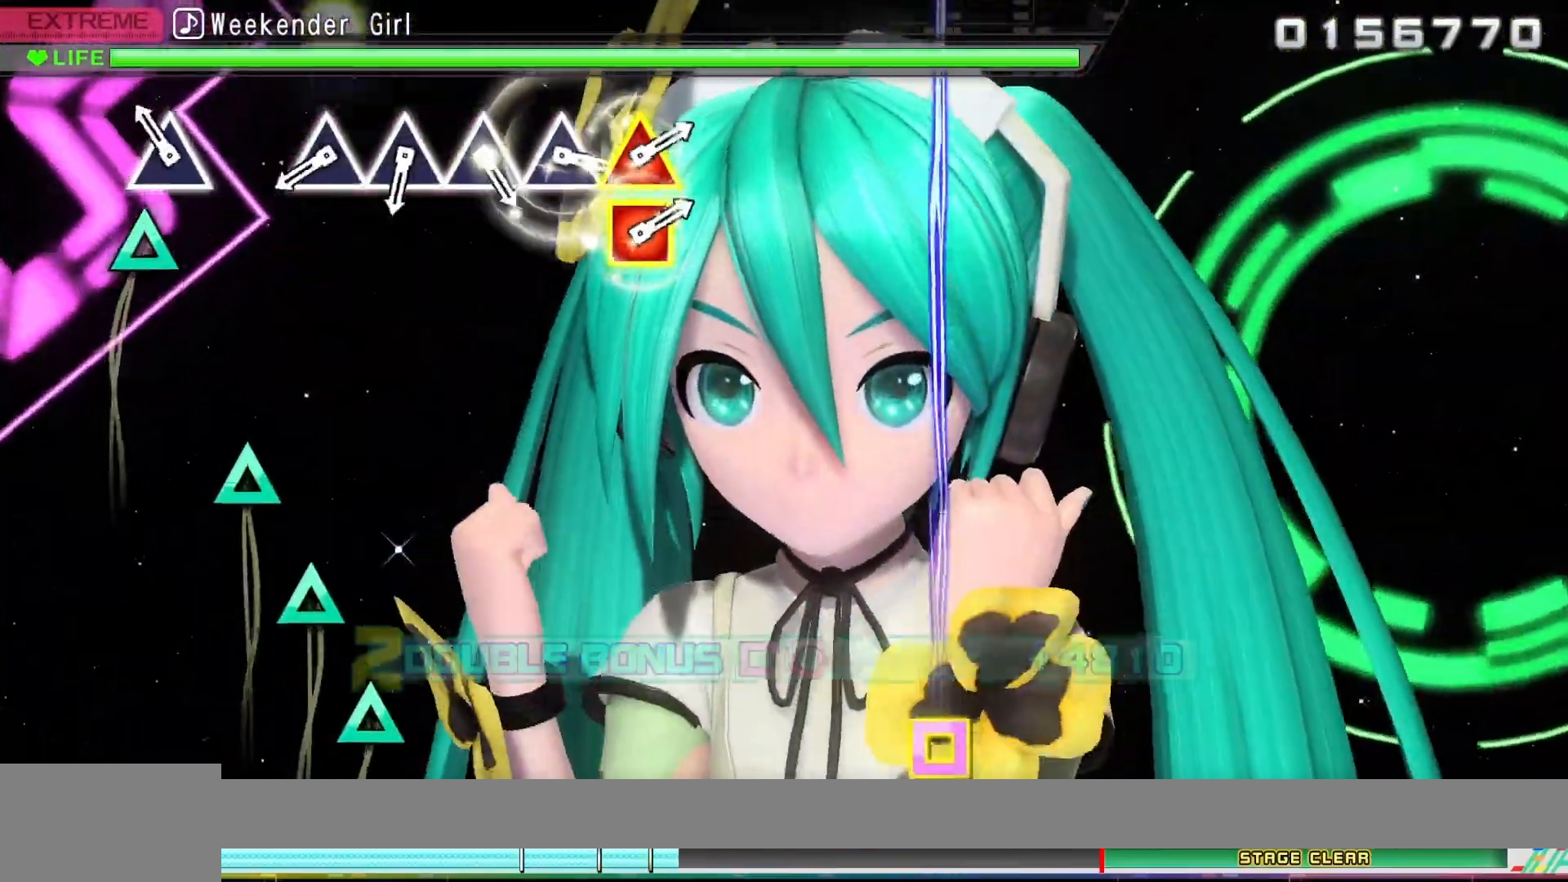
{"buttons": [], "left_stick": "center", "right_stick": "center", "events": [[150, "TRIANGLE", "down"], [267, "TRIANGLE", "up"]]}
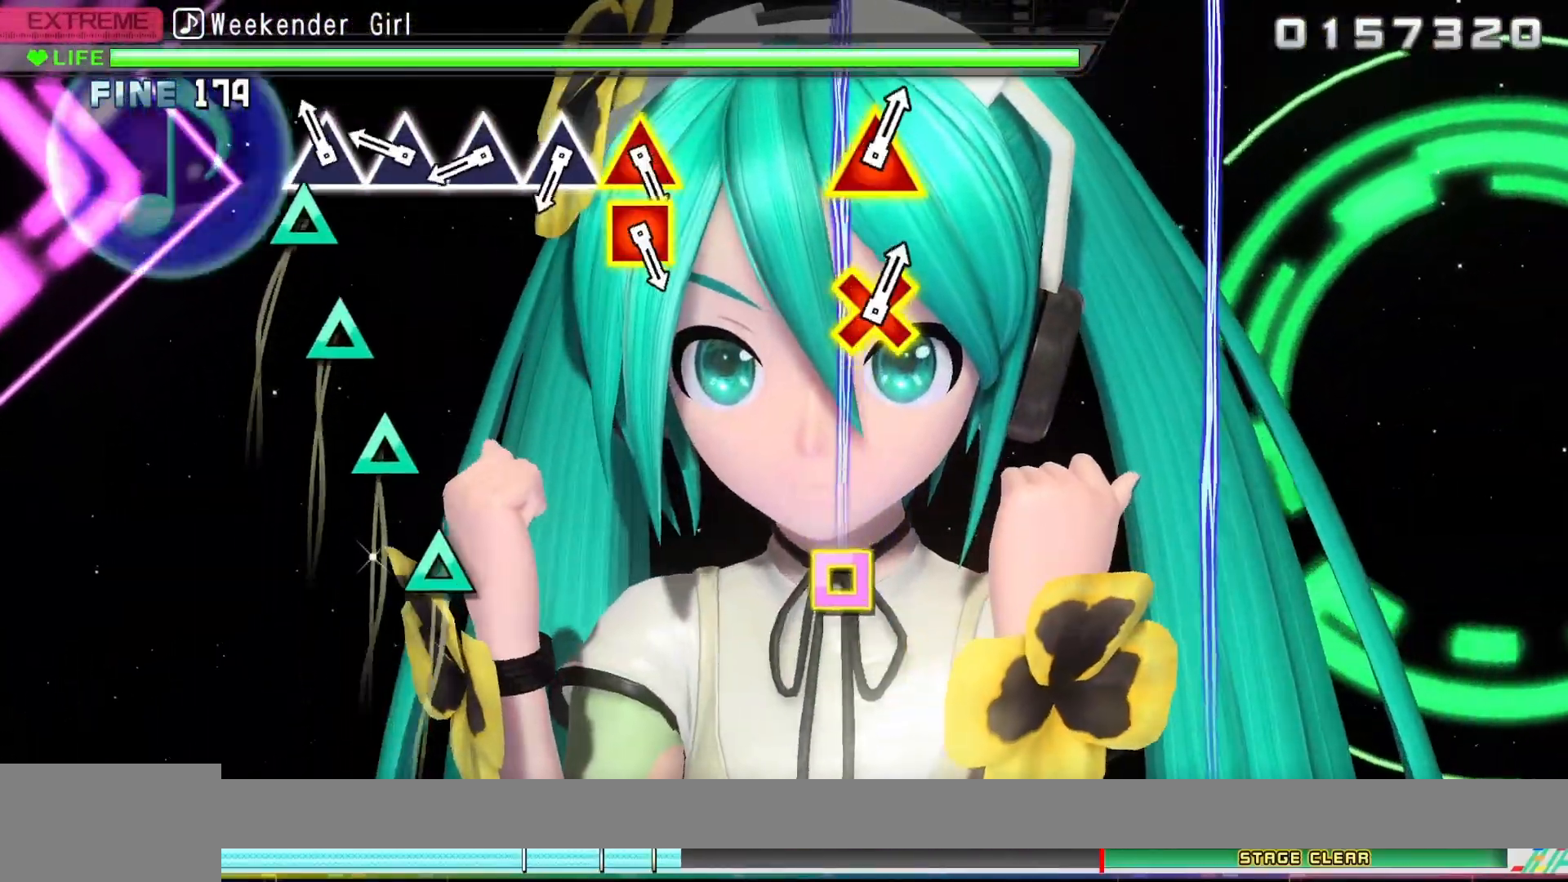
{"buttons": [], "left_stick": "center", "right_stick": "center", "events": [[100, "TRIANGLE", "down"], [200, "TRIANGLE", "up"], [317, "TRIANGLE", "down"], [417, "TRIANGLE", "up"]]}
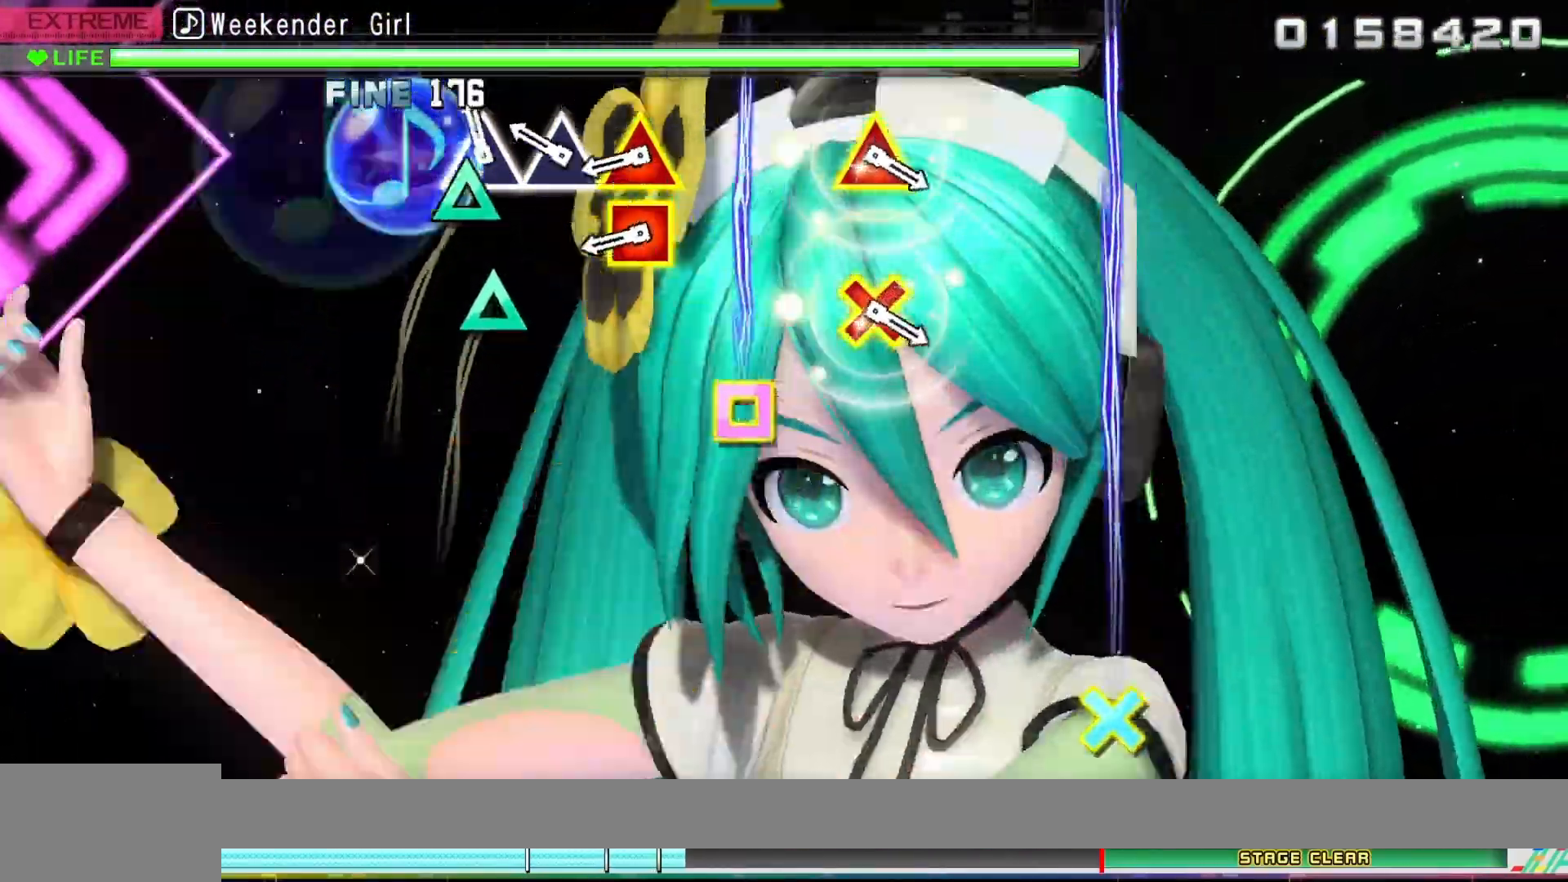
{"buttons": [], "left_stick": "center", "right_stick": "center", "events": [[83, "TRIANGLE", "down"], [150, "TRIANGLE", "up"], [283, "TRIANGLE", "down"], [367, "TRIANGLE", "up"]]}
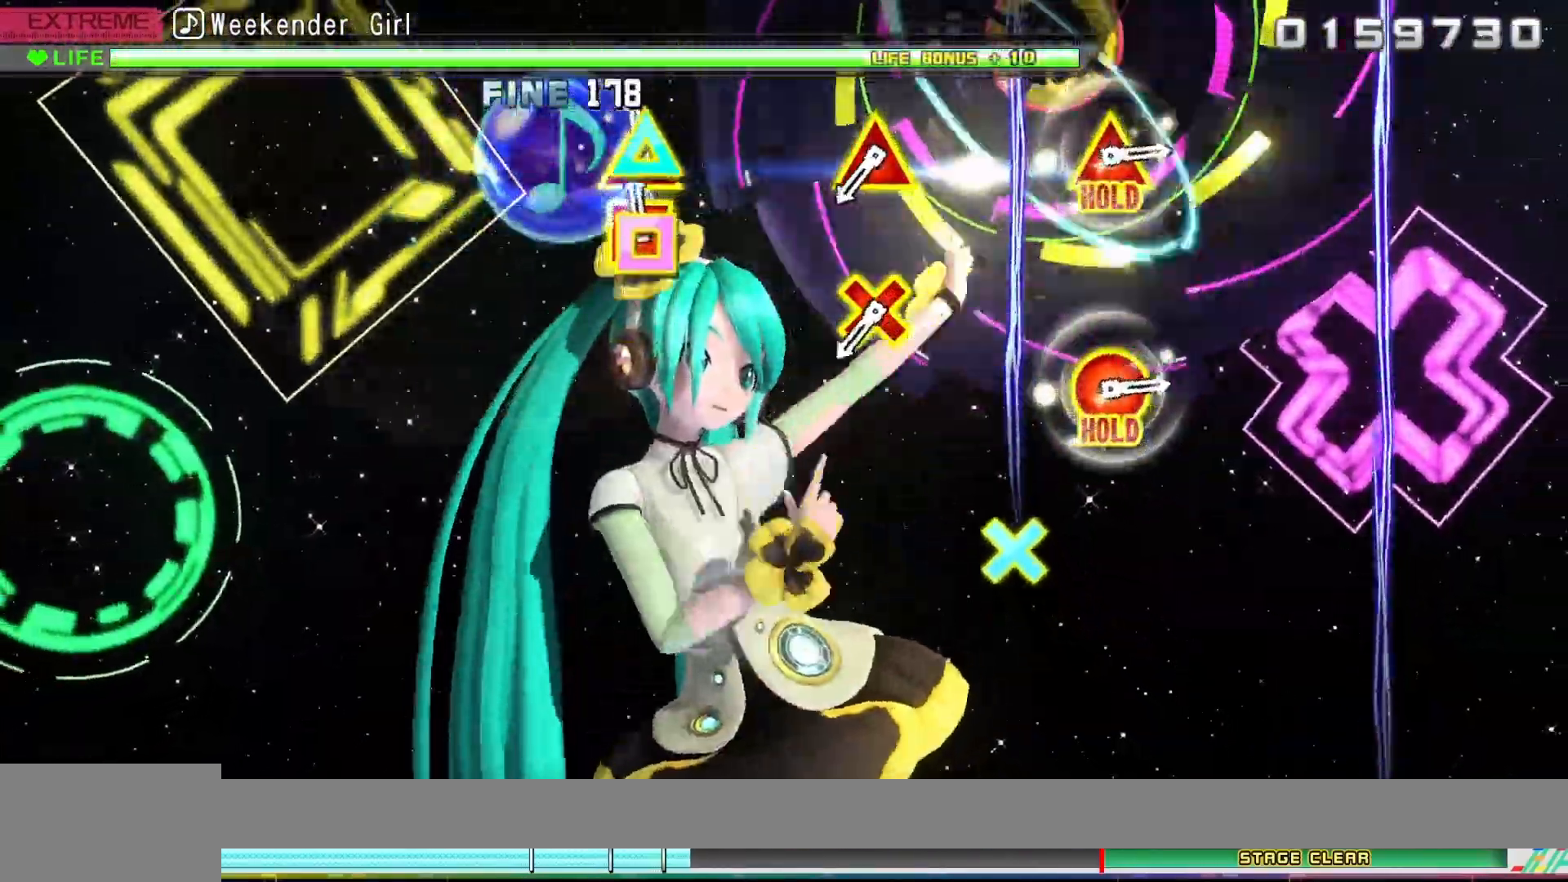
{"buttons": [], "left_stick": "center", "right_stick": "center", "events": [[50, "DPAD_LEFT", "down"], [50, "TRIANGLE", "down"], [283, "DPAD_LEFT", "up"], [283, "TRIANGLE", "up"]]}